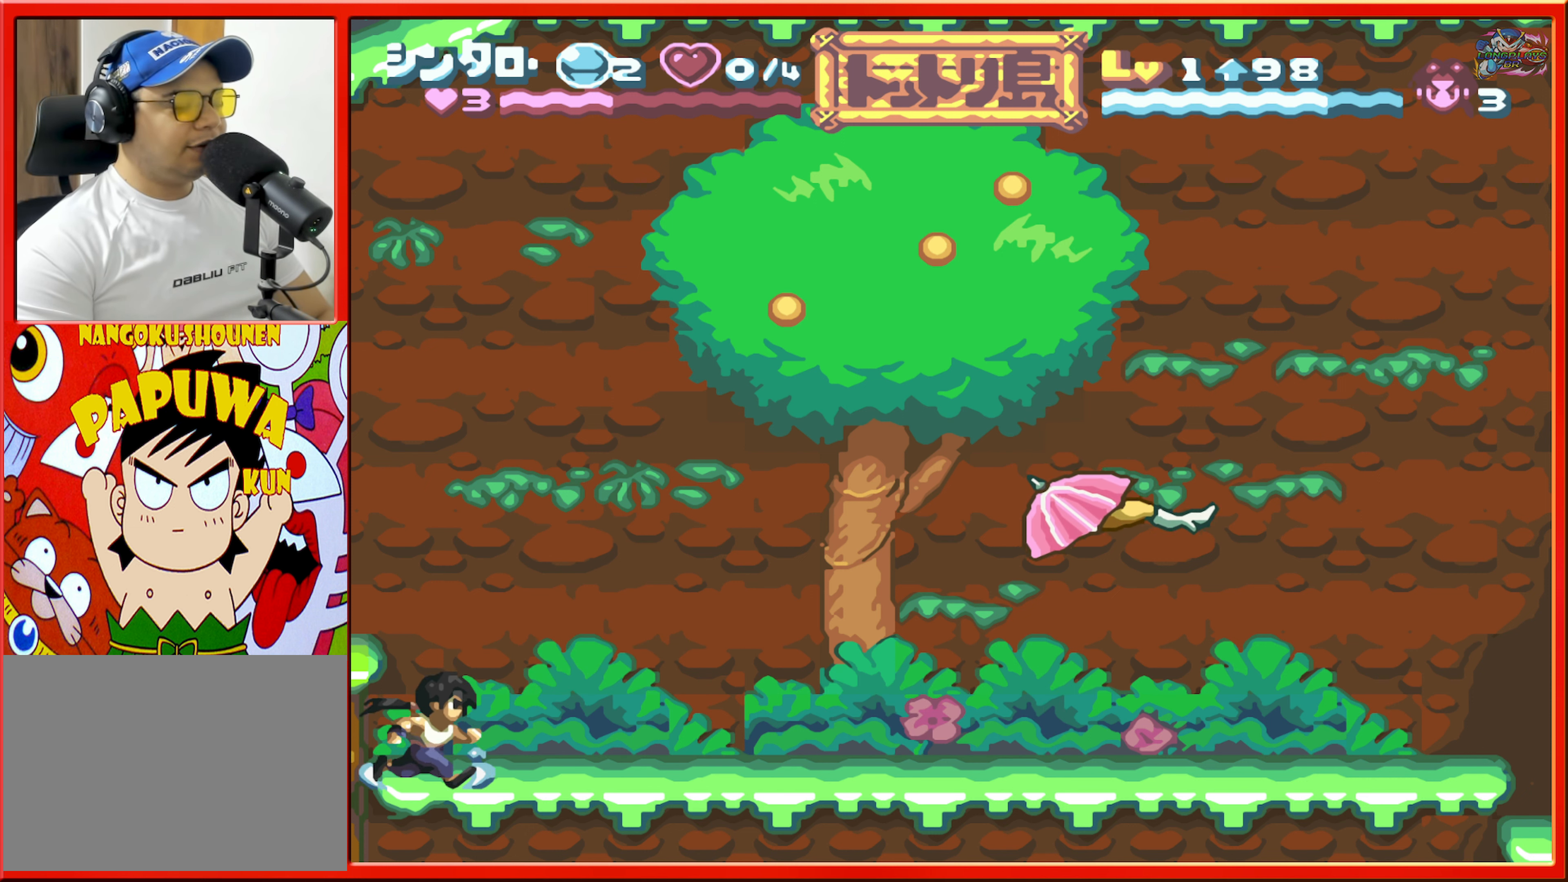
Gameplay with a controller (Nintendo layout); each line is a JSON object with the inputs held at the frame after it. "events" lists button and stick changes between this image and that frame as [ms after this image, input, new state], when the widget could be followed in between. Not read: L3 R3.
{"buttons": [], "events": [[417, "DPAD_RIGHT", "up"]]}
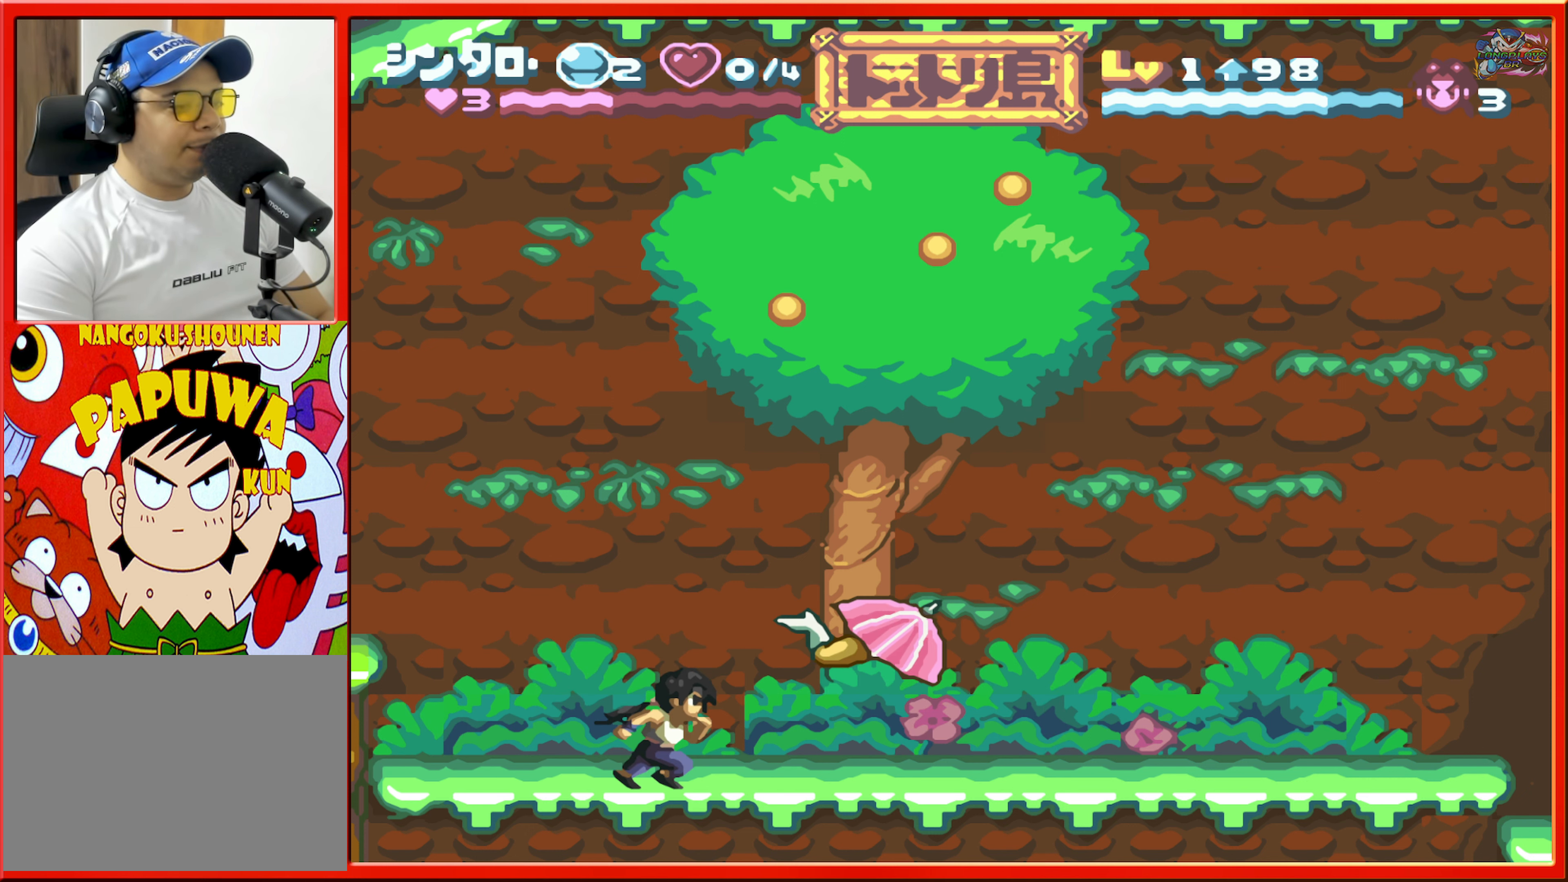
{"buttons": ["DPAD_RIGHT"], "events": [[350, "DPAD_RIGHT", "down"]]}
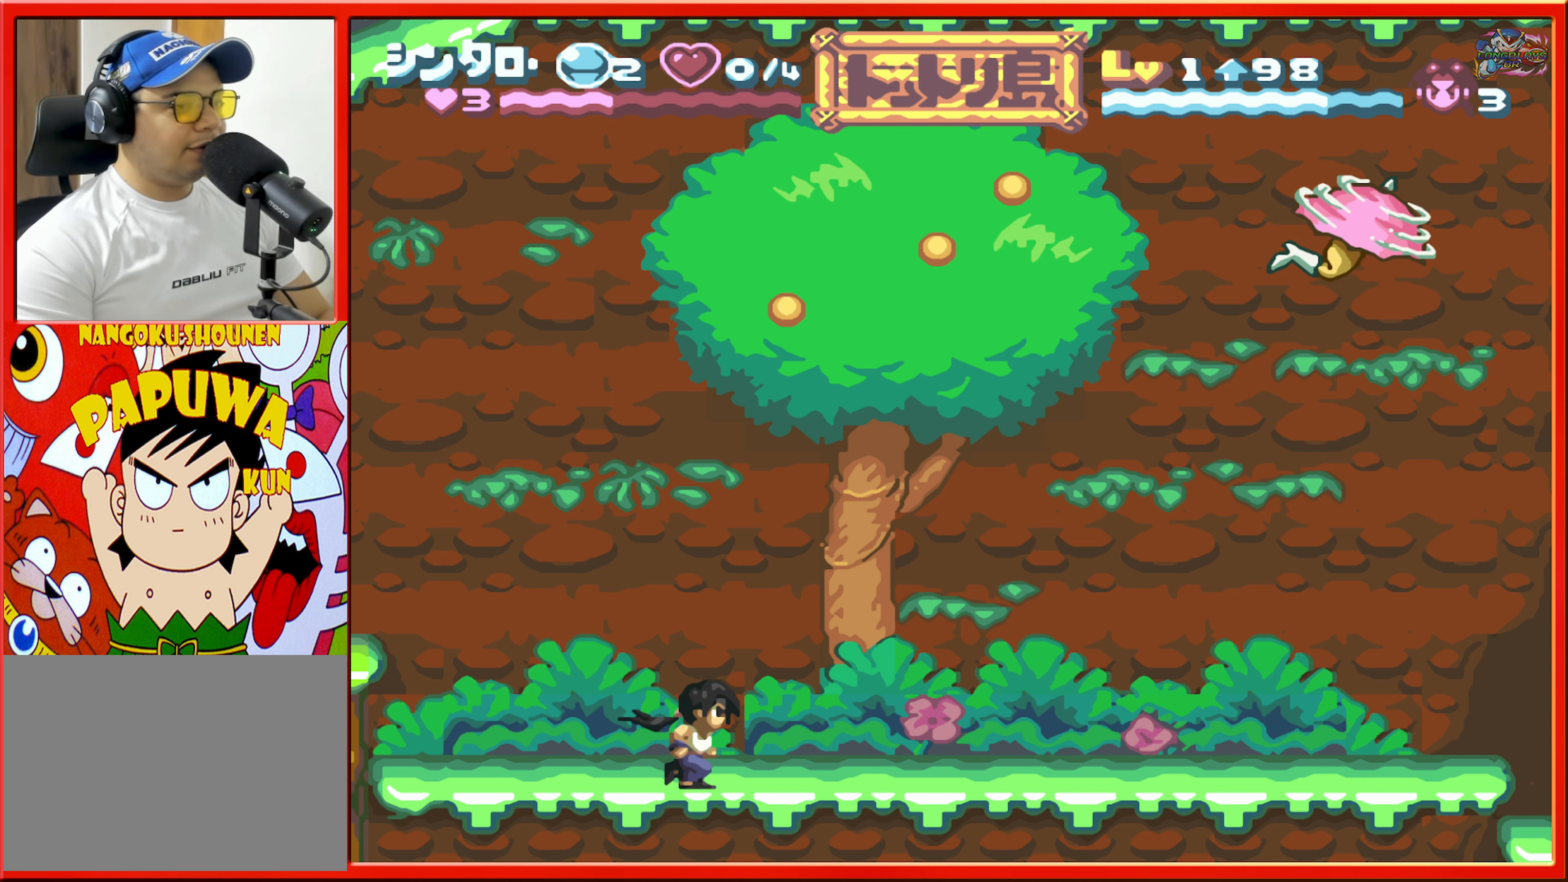
{"buttons": [], "events": [[266, "DPAD_RIGHT", "up"]]}
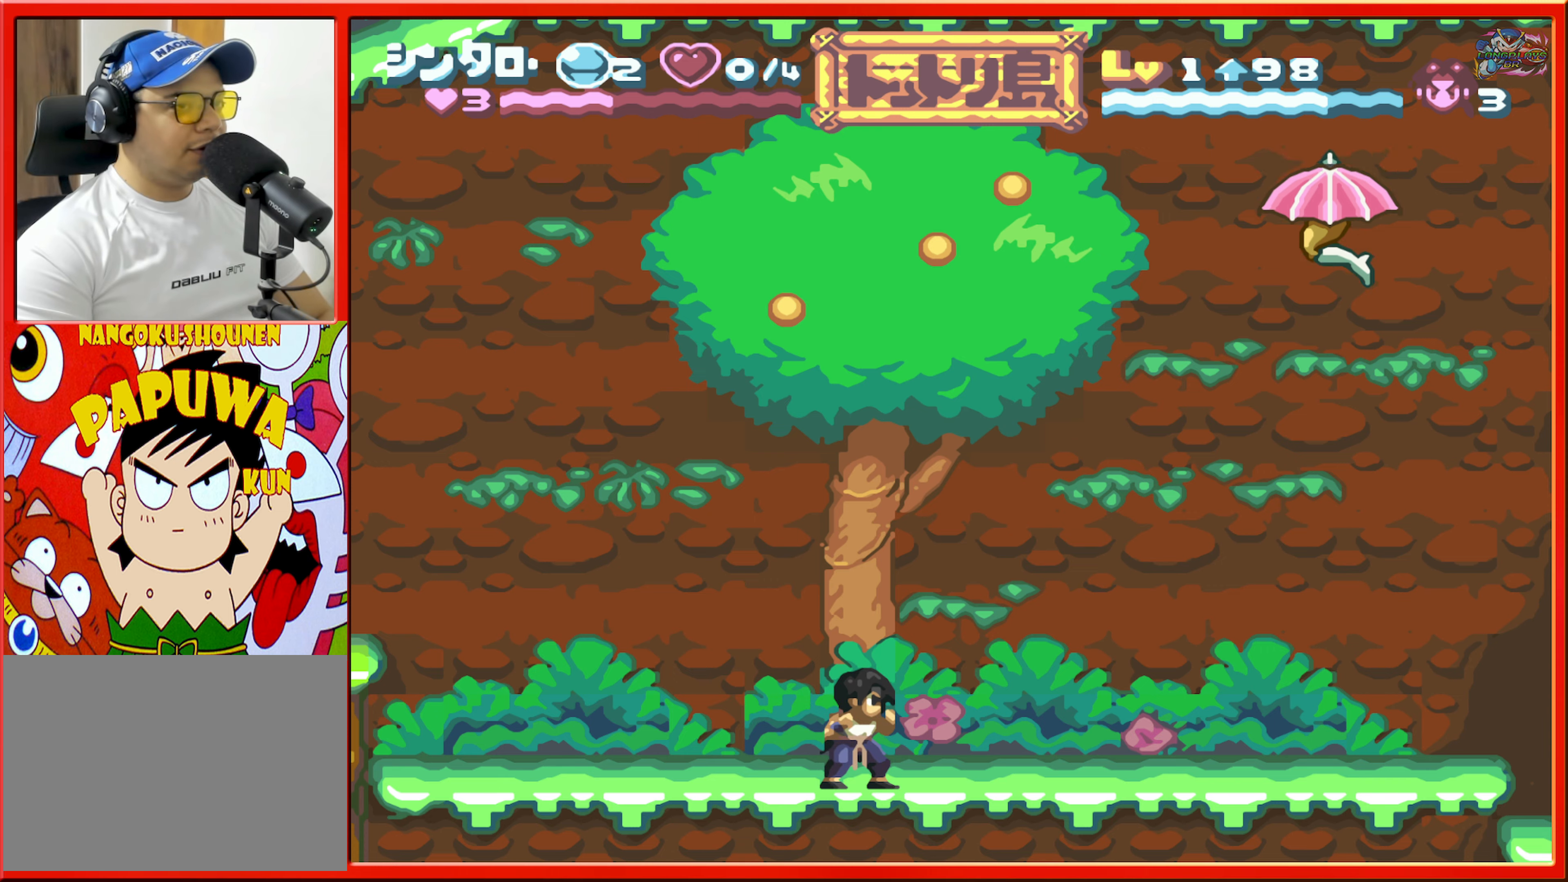
{"buttons": [], "events": []}
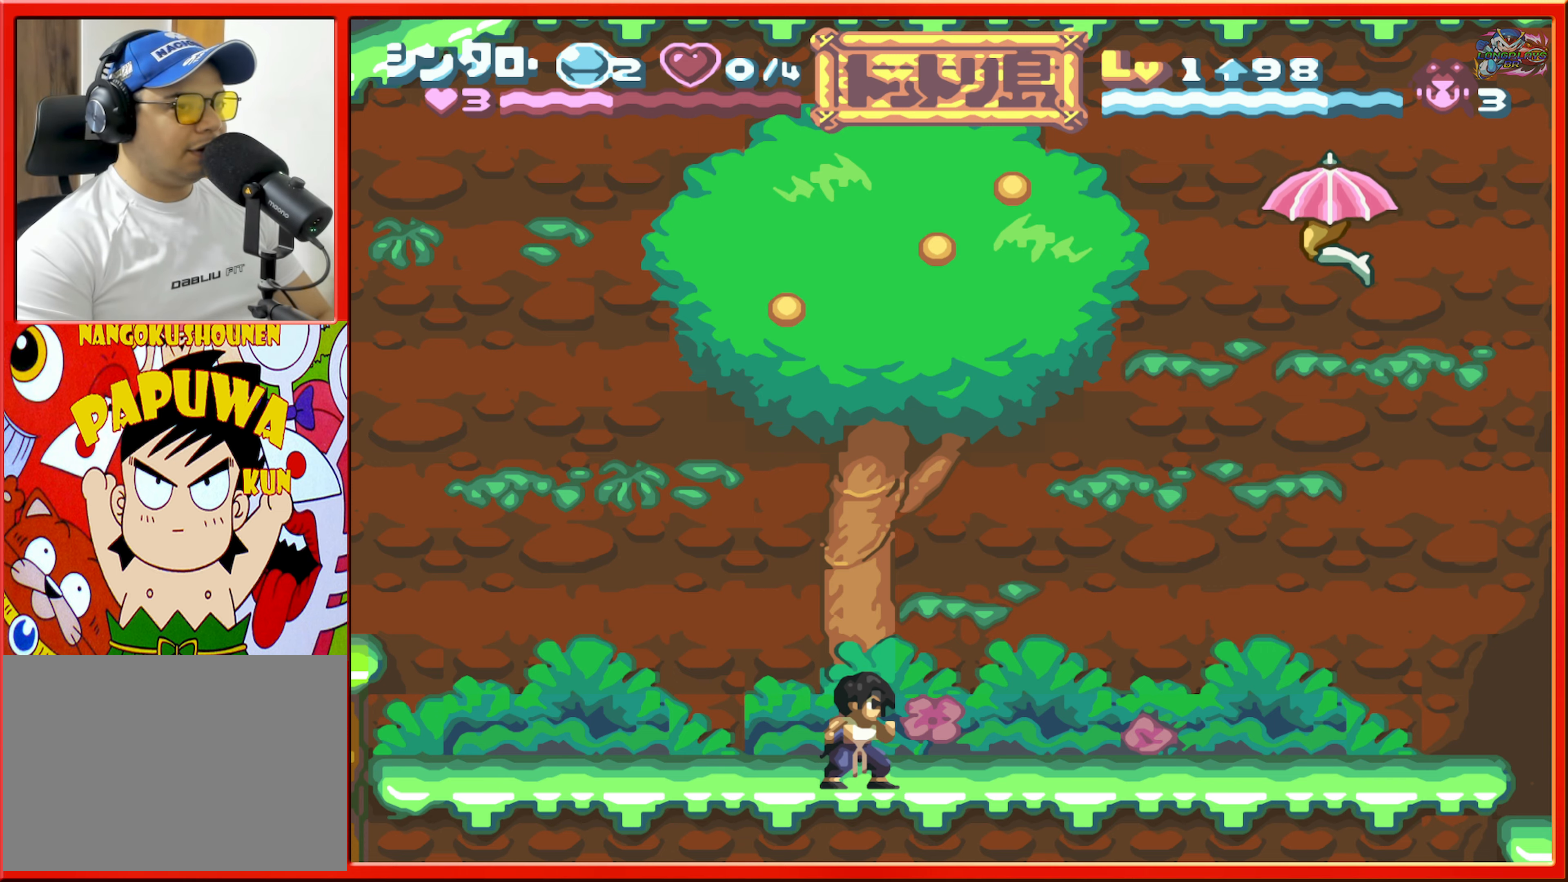
{"buttons": [], "events": [[383, "Y", "down"], [500, "Y", "up"]]}
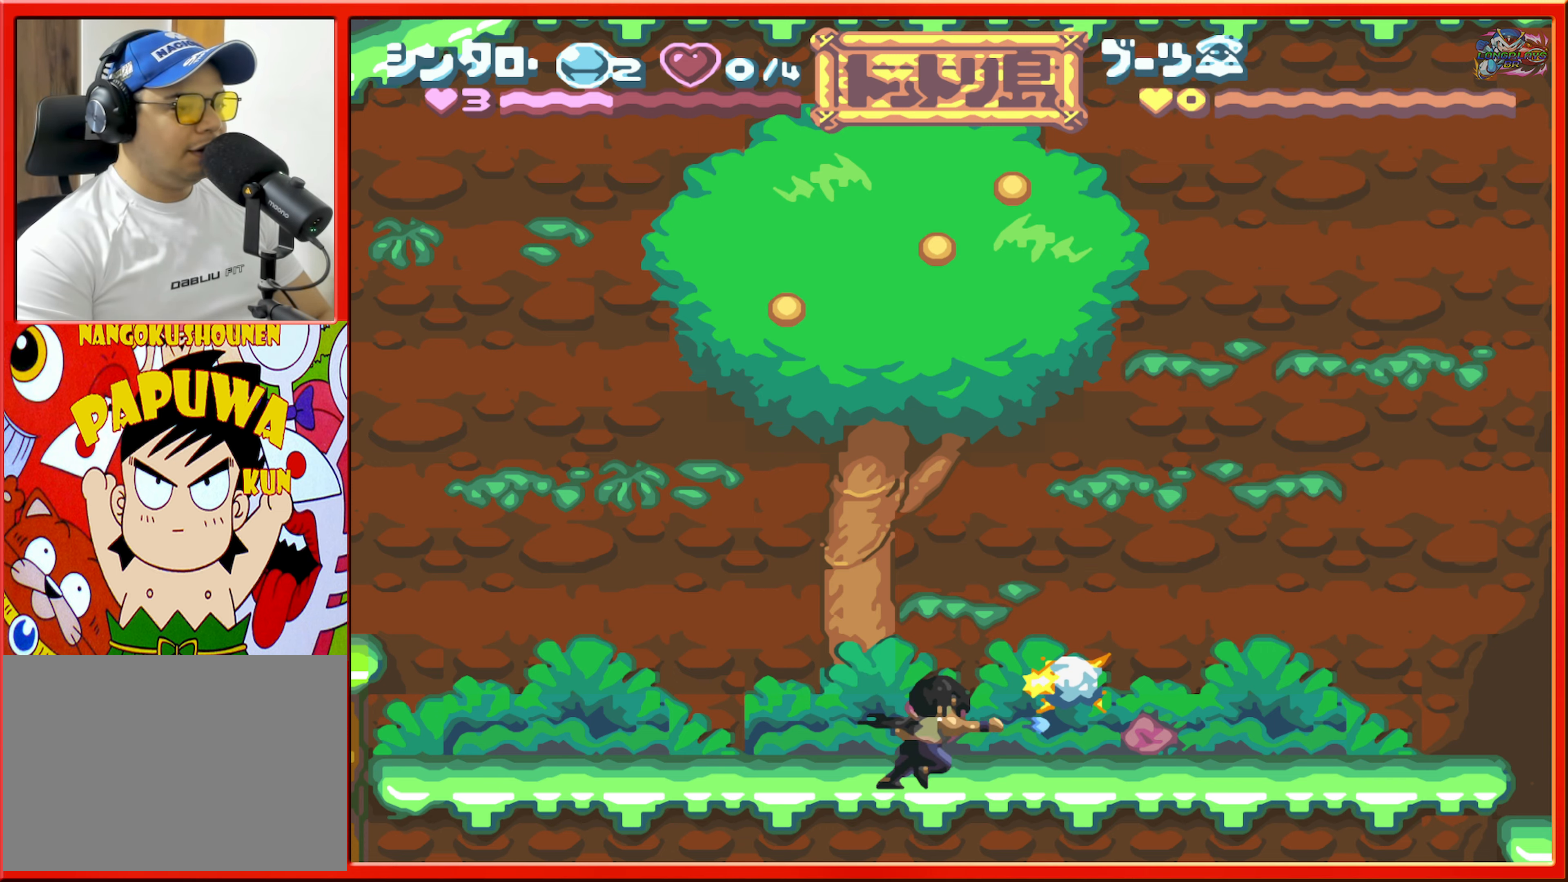
{"buttons": ["DPAD_LEFT"], "events": [[500, "DPAD_LEFT", "down"]]}
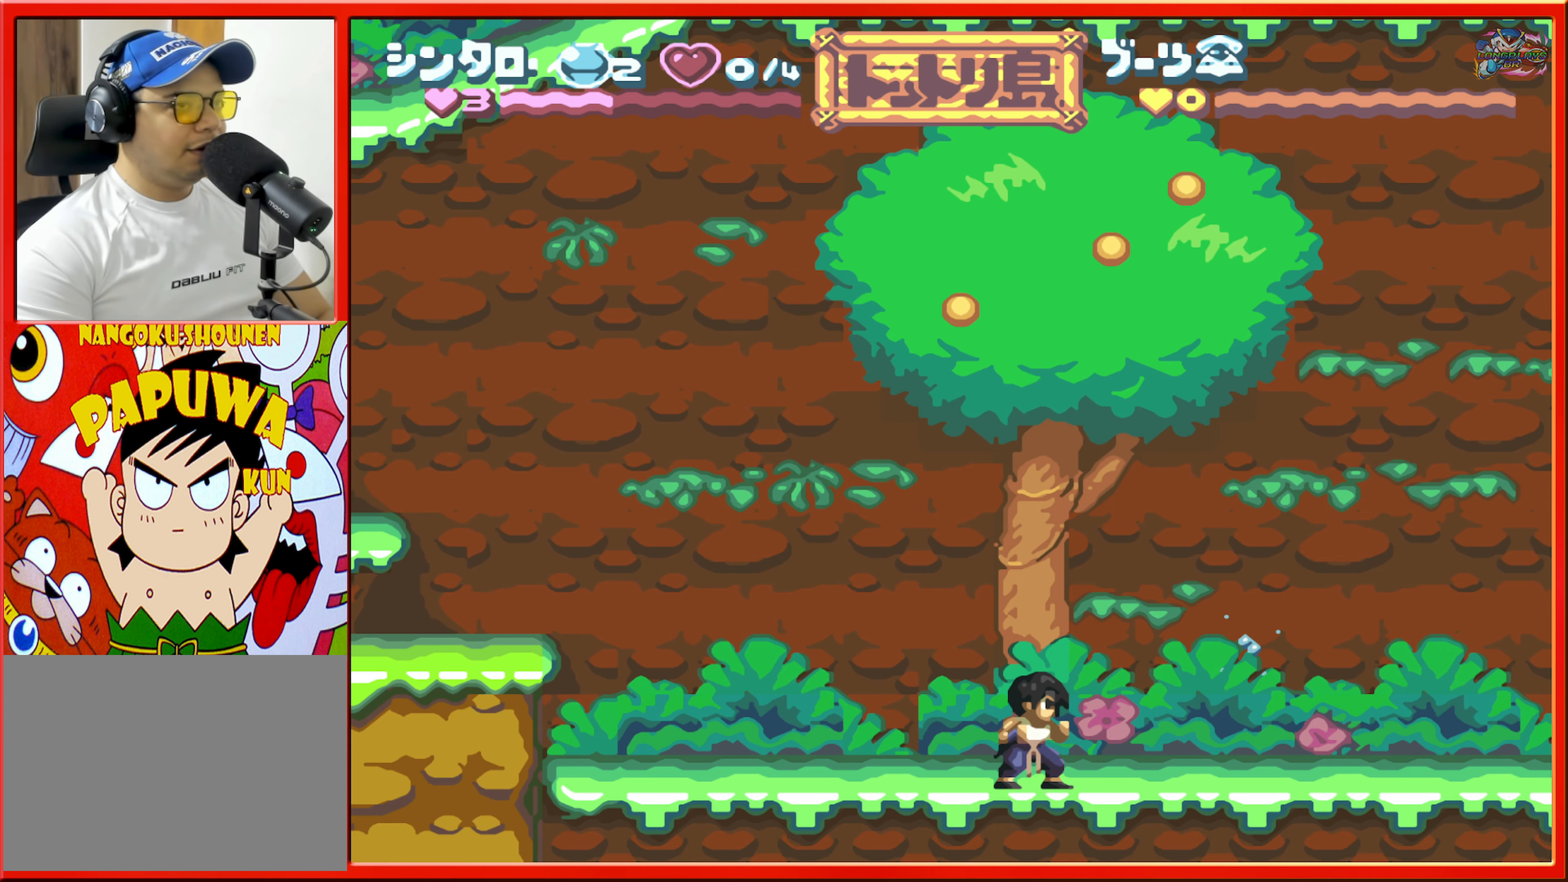
{"buttons": ["DPAD_LEFT"], "events": []}
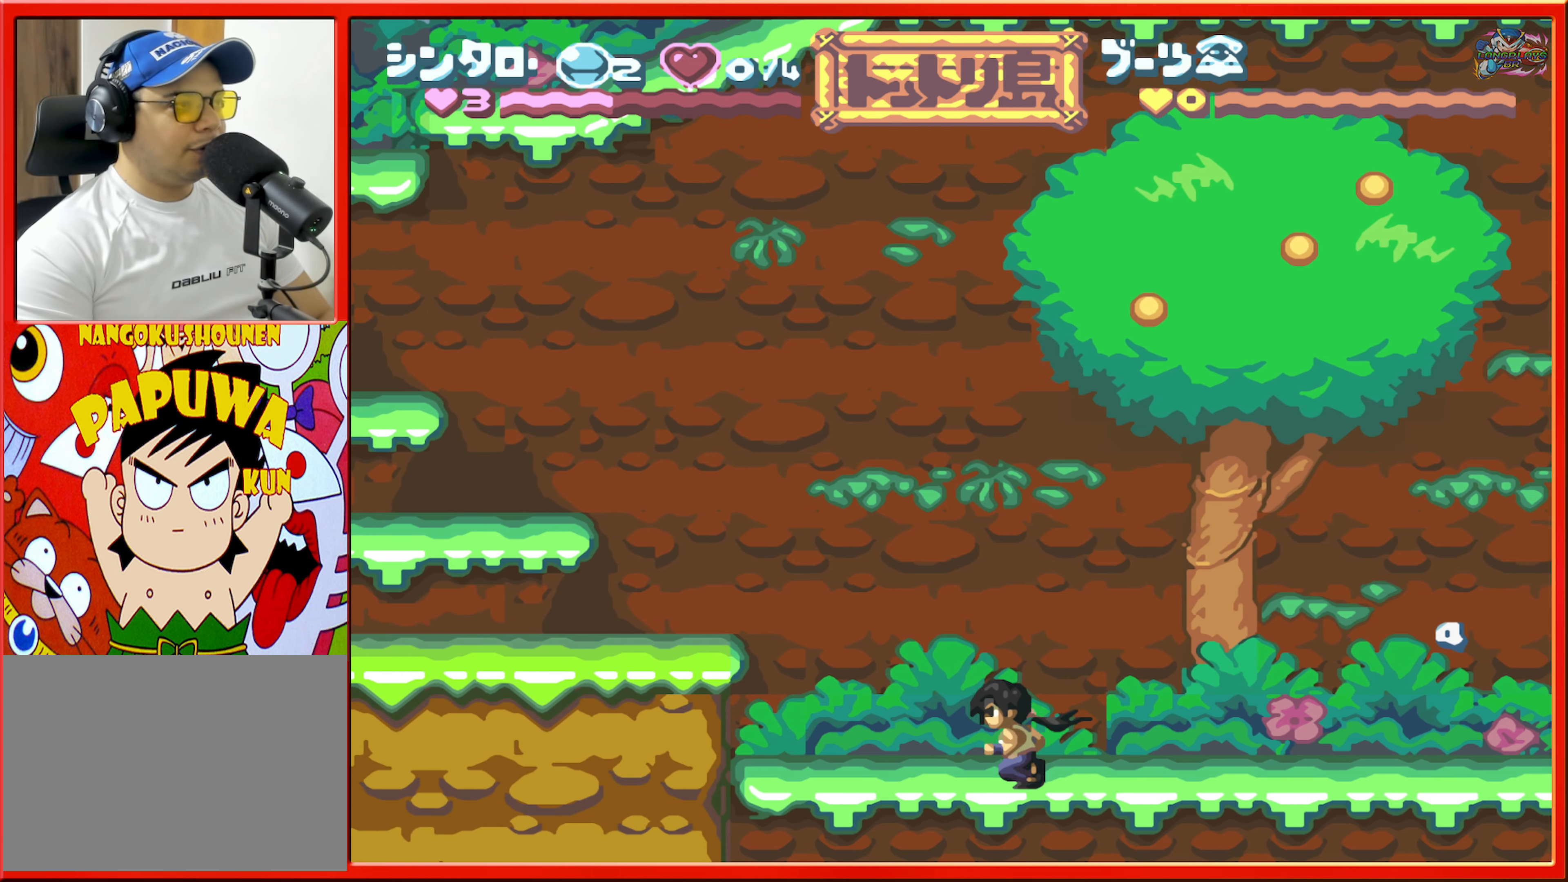
{"buttons": ["DPAD_LEFT"], "events": [[66, "B", "down"], [266, "B", "up"]]}
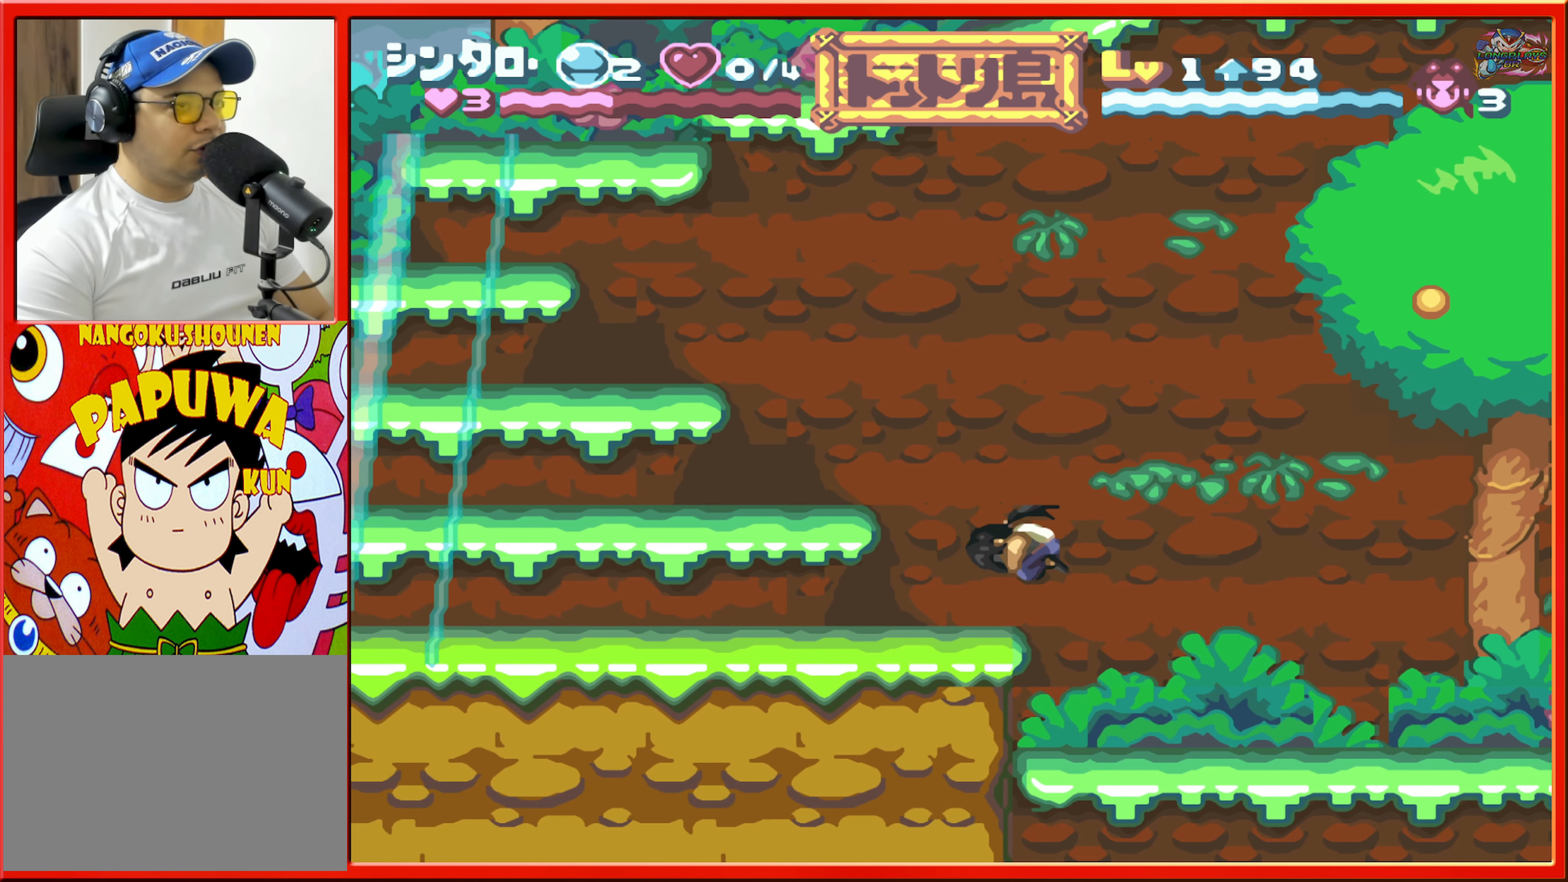
{"buttons": ["DPAD_LEFT"], "events": [[150, "B", "down"], [500, "B", "up"]]}
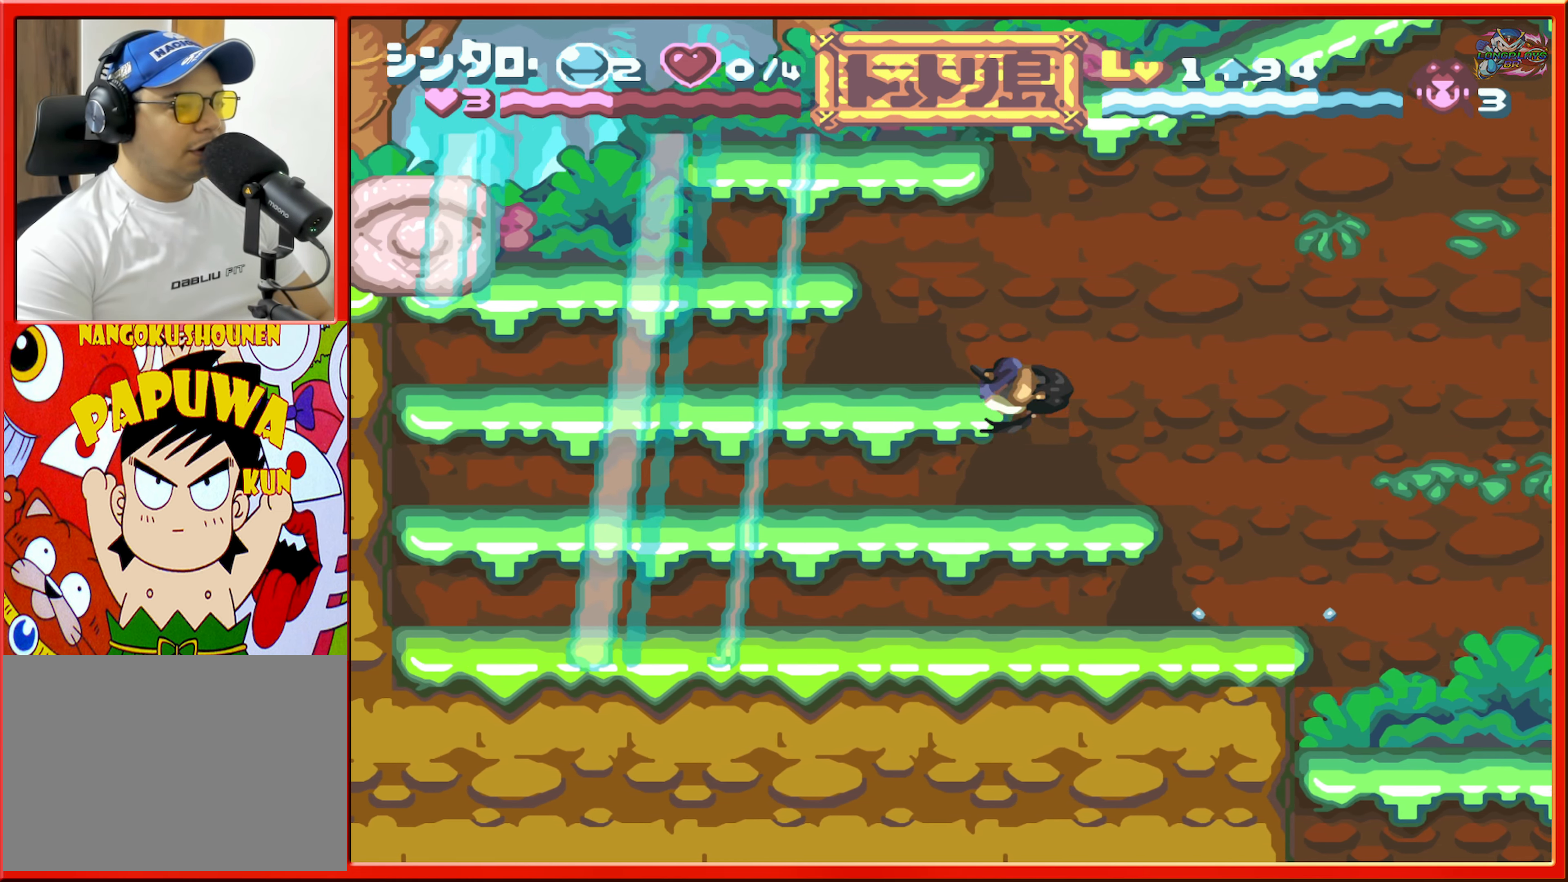
{"buttons": ["DPAD_LEFT"], "events": [[200, "B", "down"], [350, "B", "up"]]}
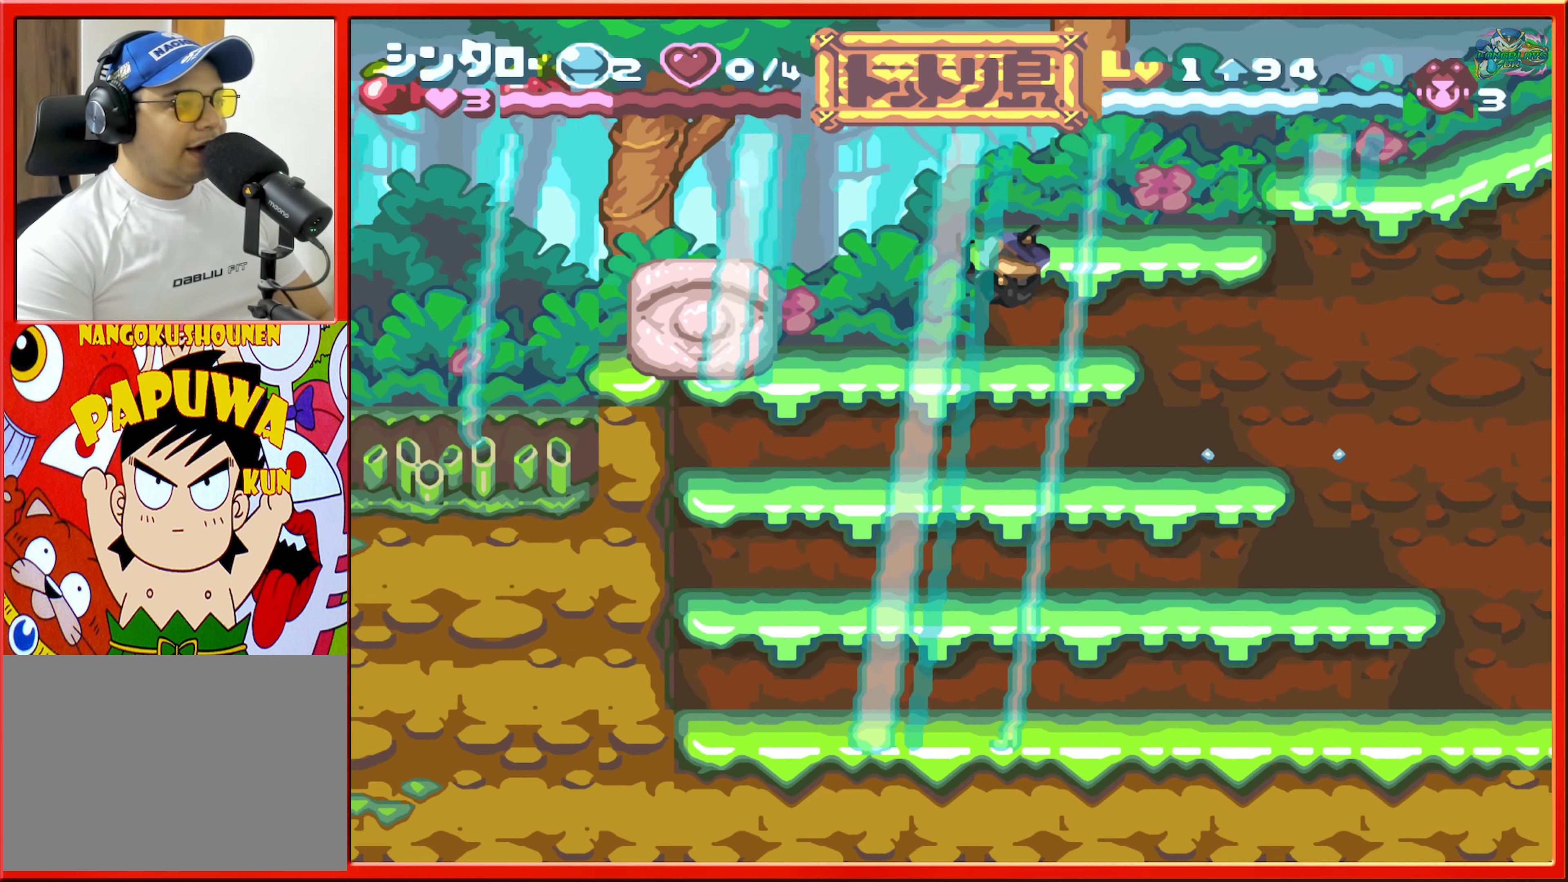
{"buttons": ["B"], "events": [[400, "B", "down"], [400, "DPAD_LEFT", "up"]]}
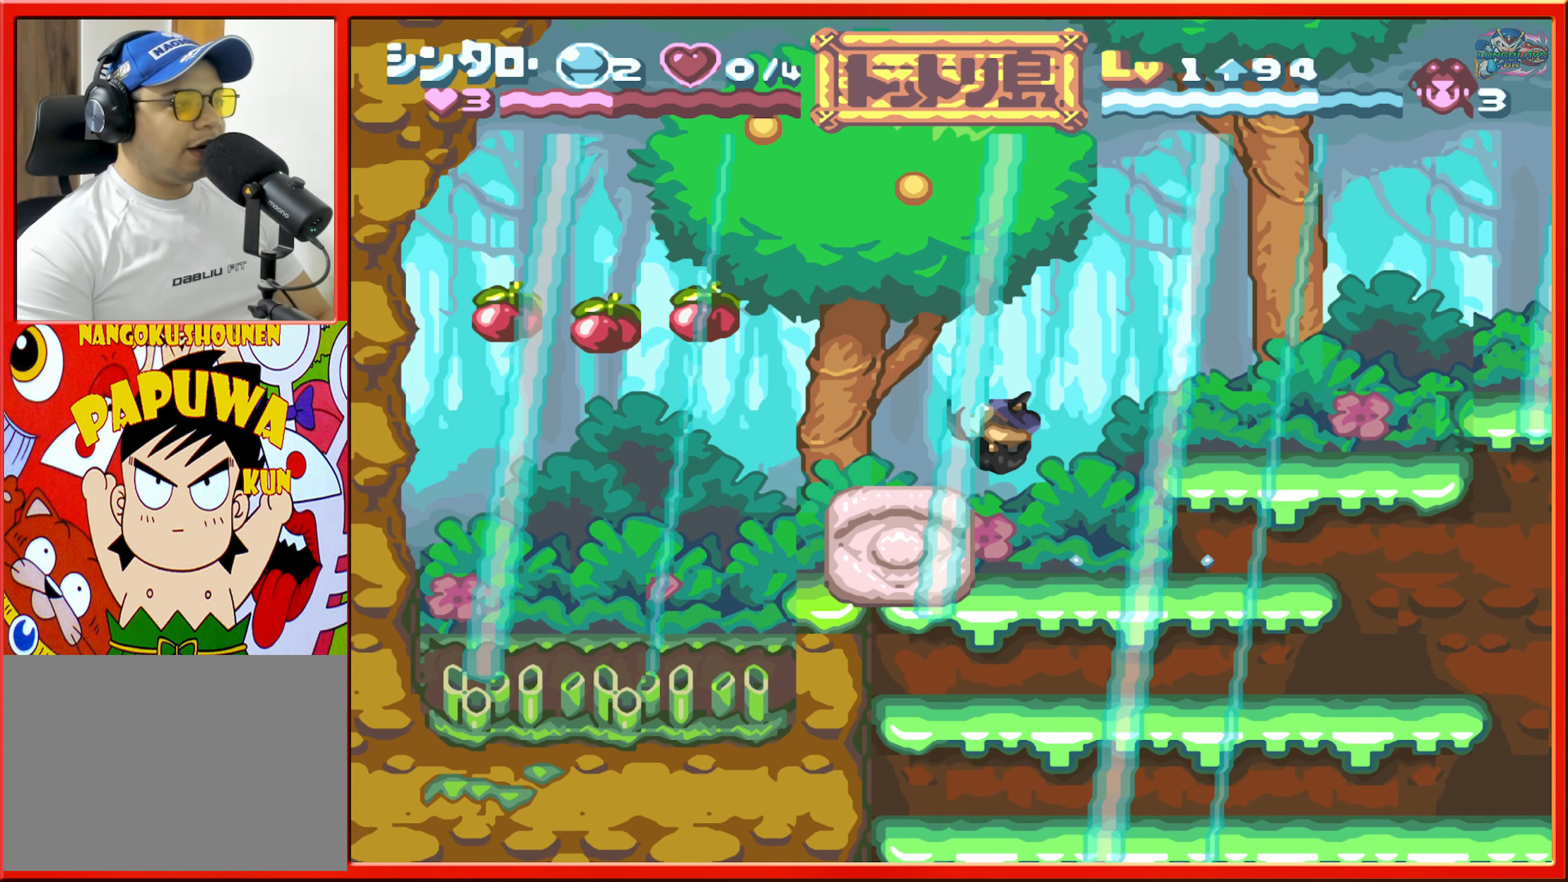
{"buttons": ["DPAD_RIGHT"], "events": [[16, "DPAD_LEFT", "down"], [33, "B", "up"], [350, "DPAD_LEFT", "up"], [450, "DPAD_RIGHT", "down"]]}
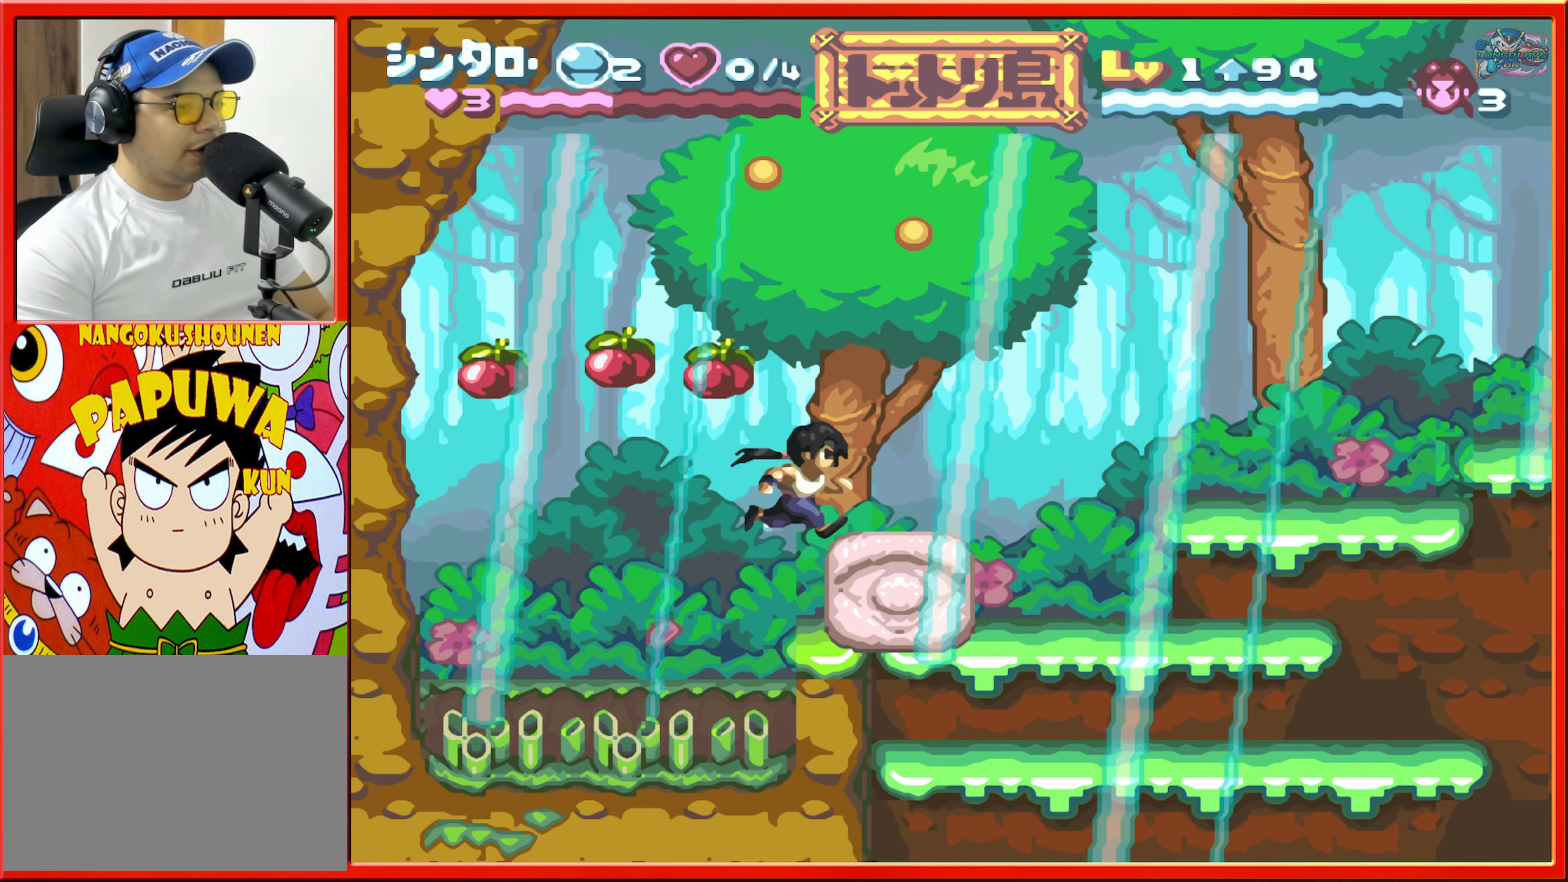
{"buttons": [], "events": [[166, "DPAD_RIGHT", "up"], [300, "DPAD_LEFT", "down"], [500, "DPAD_LEFT", "up"]]}
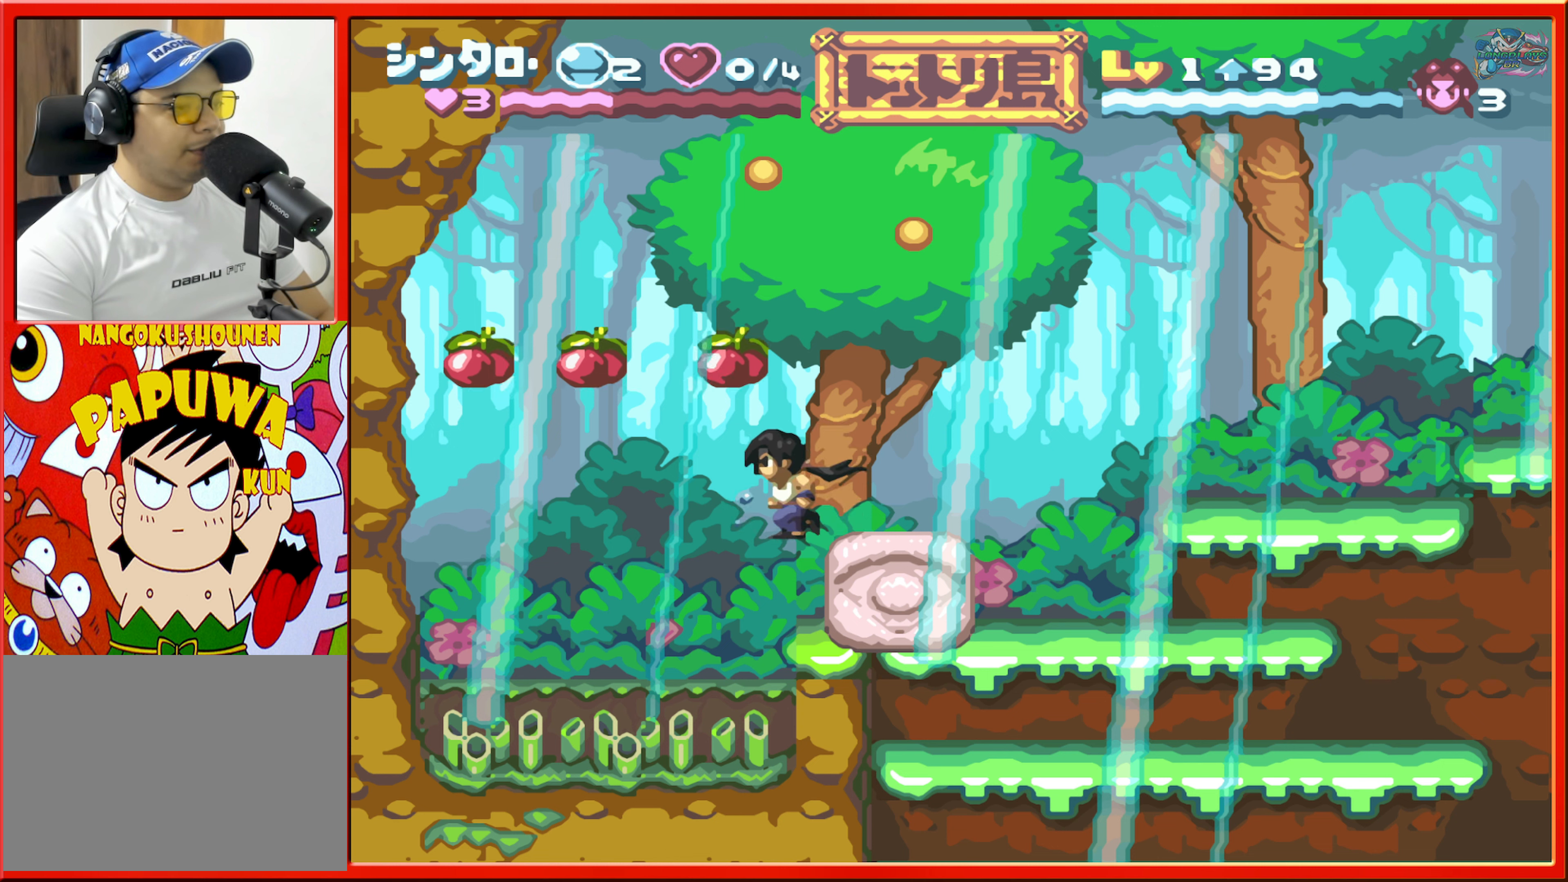
{"buttons": ["Y", "DPAD_RIGHT"], "events": [[83, "DPAD_RIGHT", "down"], [450, "Y", "down"]]}
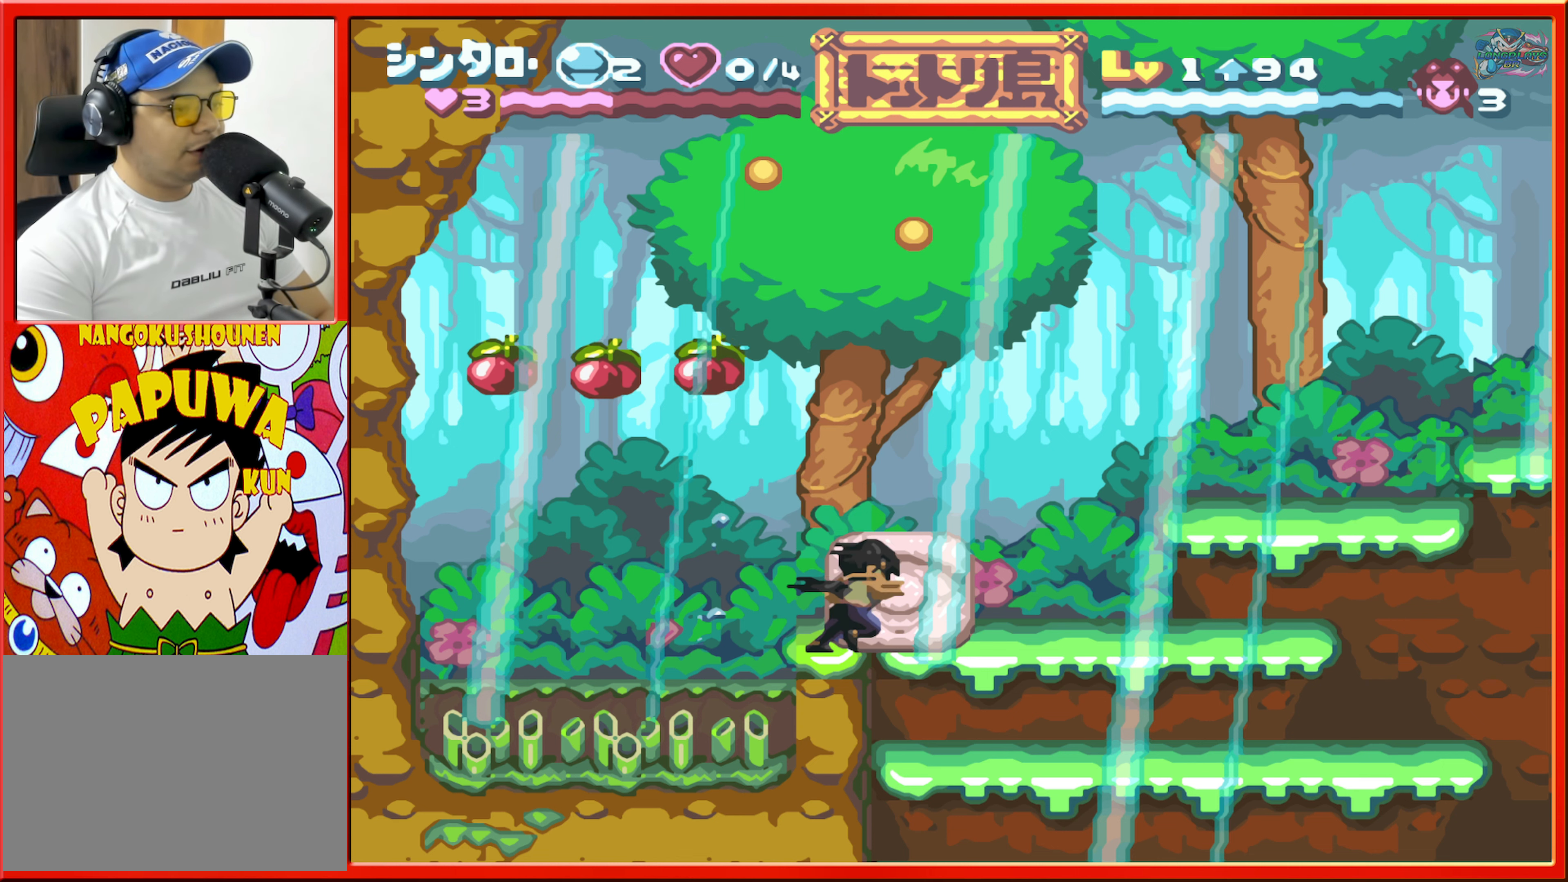
{"buttons": ["Y", "DPAD_RIGHT"], "events": [[67, "Y", "up"], [117, "Y", "down"], [233, "Y", "up"], [350, "Y", "down"], [383, "Y", "up"], [467, "Y", "down"]]}
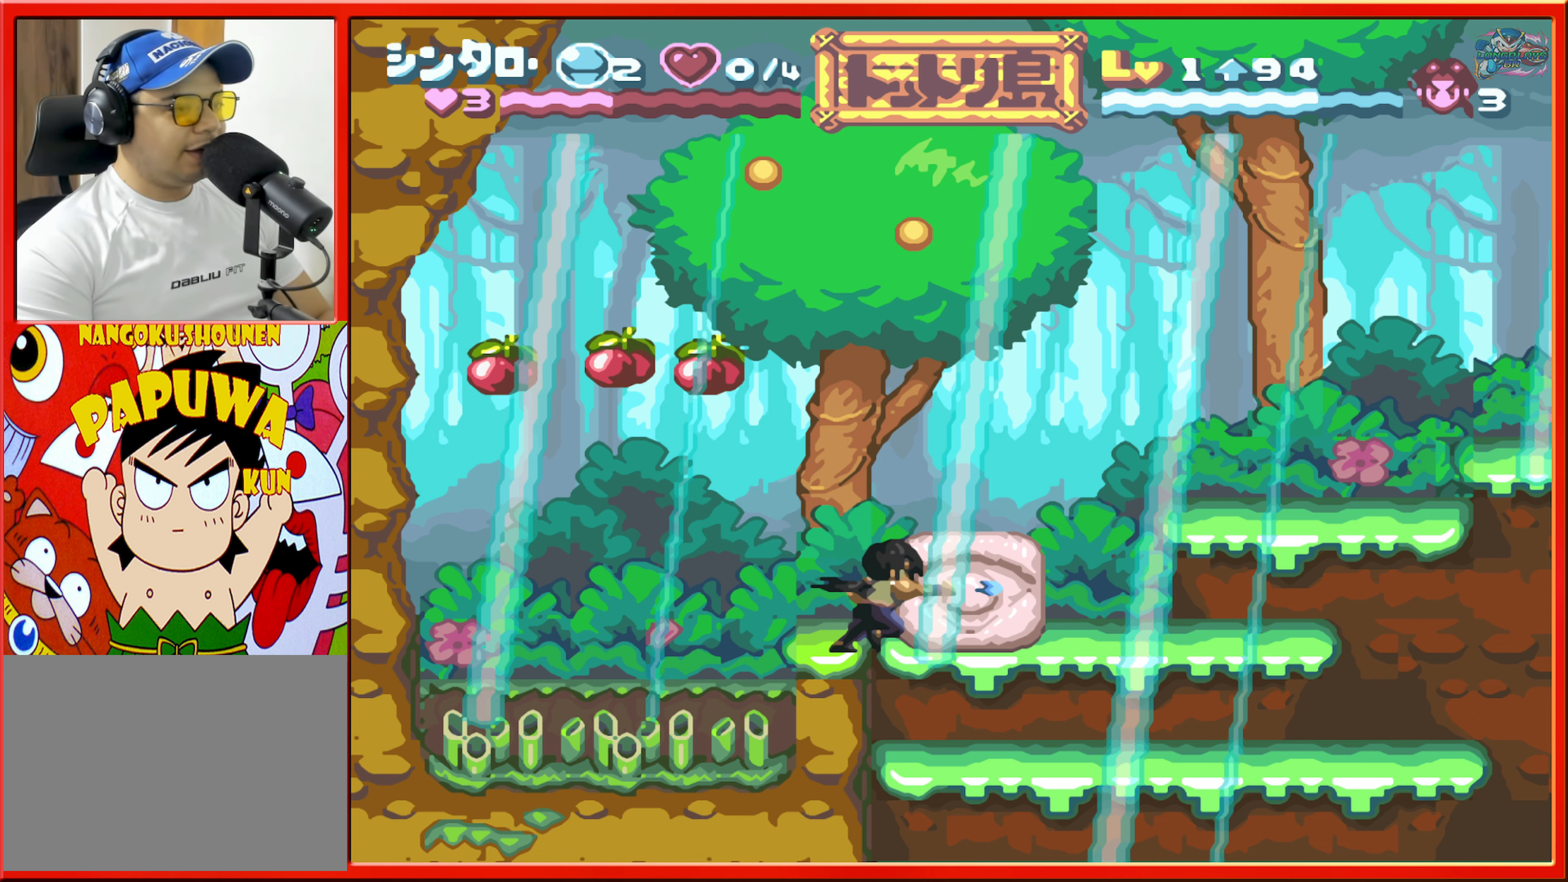
{"buttons": ["DPAD_RIGHT"], "events": [[100, "Y", "up"], [183, "Y", "down"], [267, "Y", "up"]]}
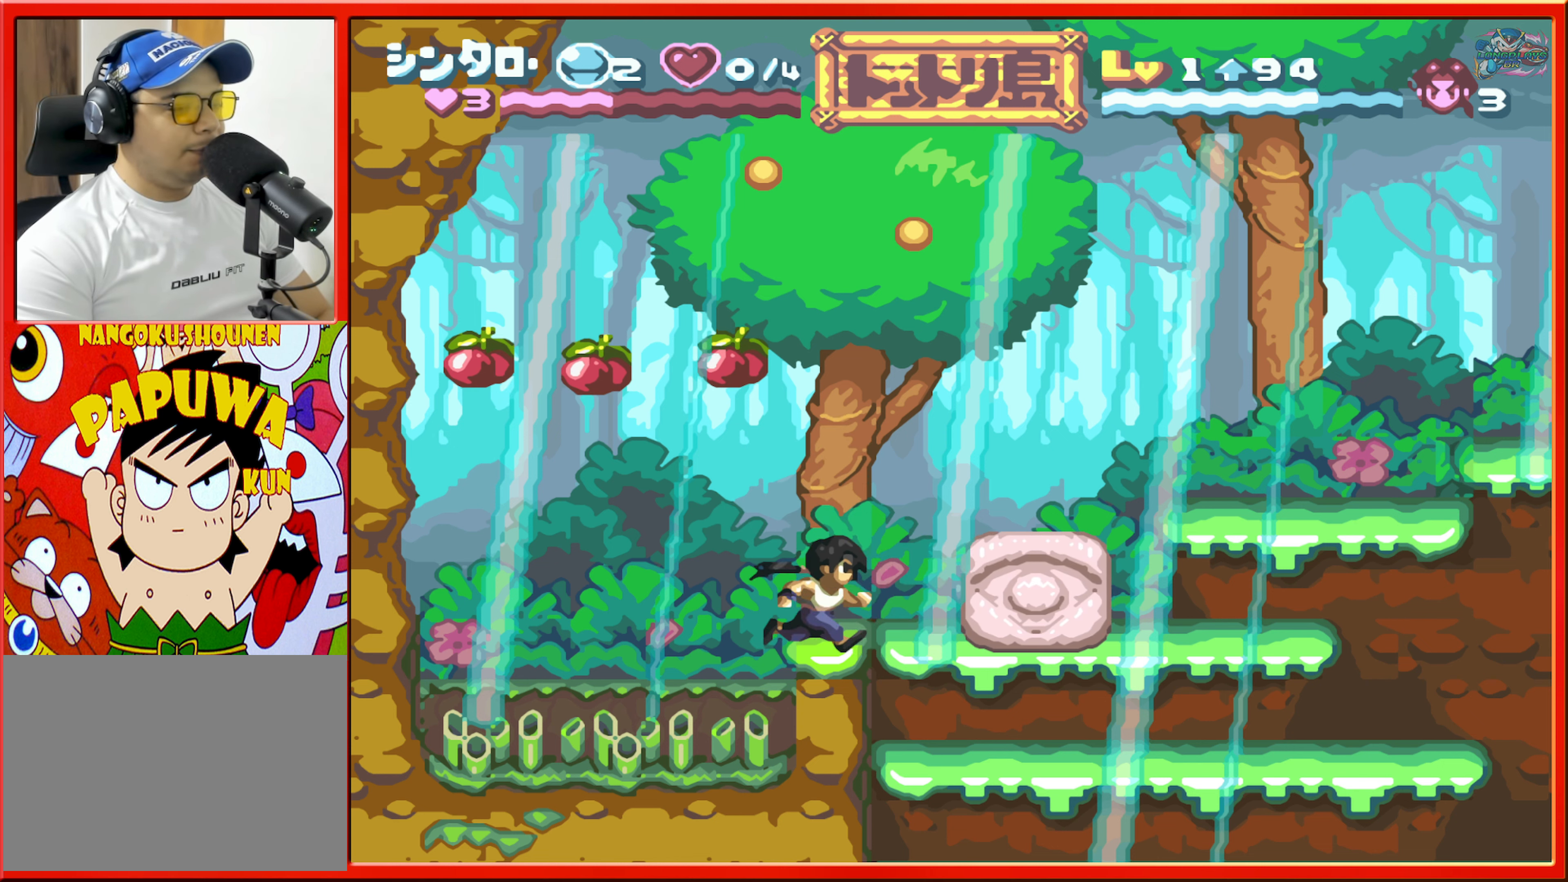
{"buttons": ["DPAD_RIGHT"], "events": [[17, "Y", "down"], [150, "Y", "up"], [250, "Y", "down"], [383, "Y", "up"]]}
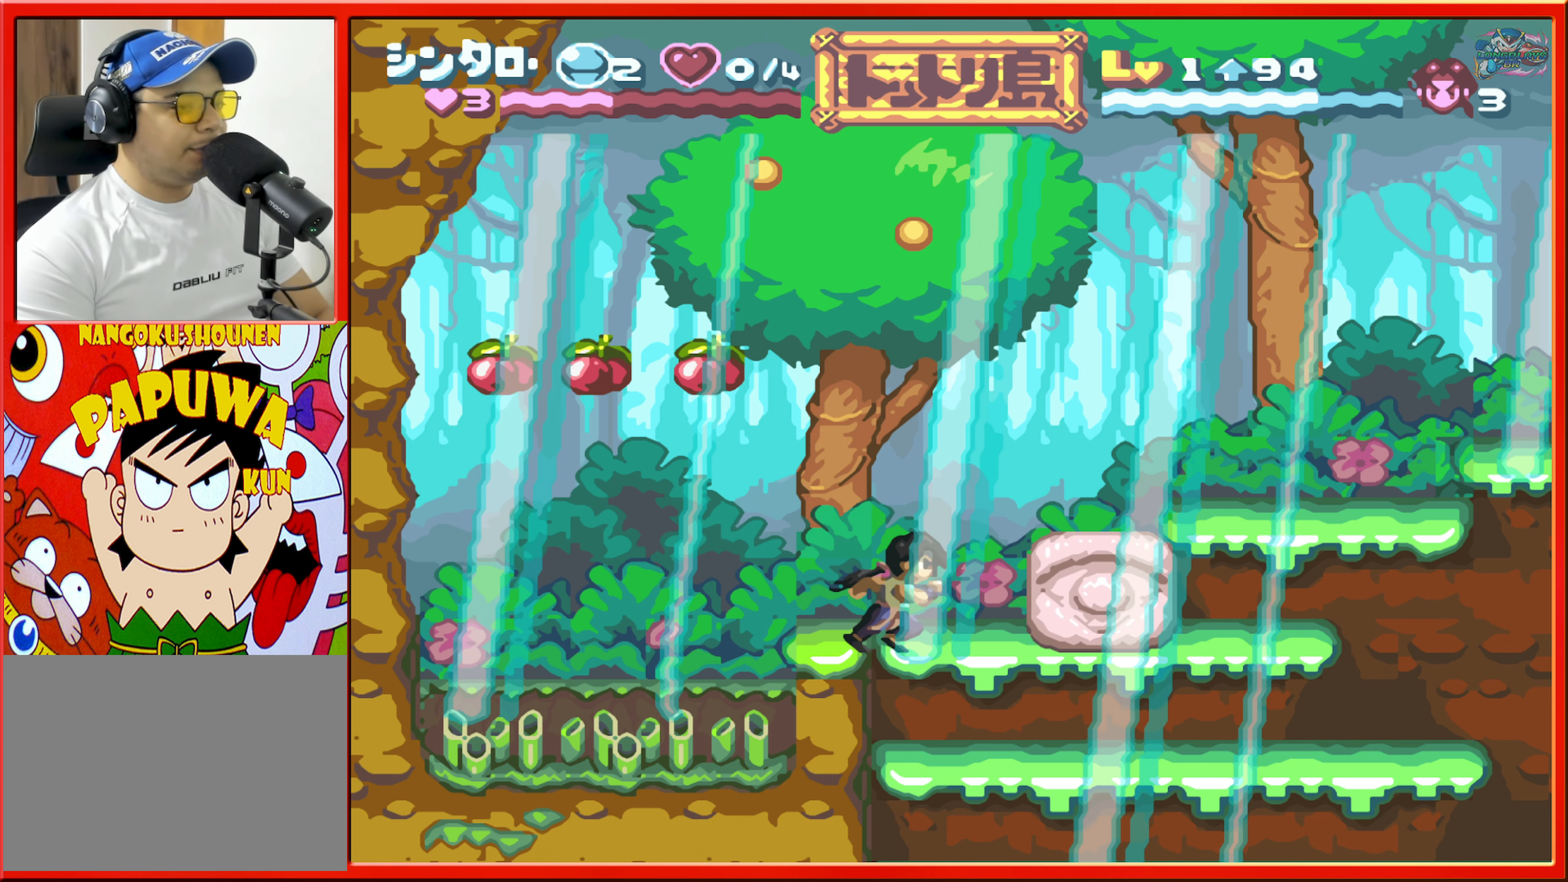
{"buttons": ["DPAD_RIGHT"], "events": [[233, "Y", "down"], [383, "Y", "up"]]}
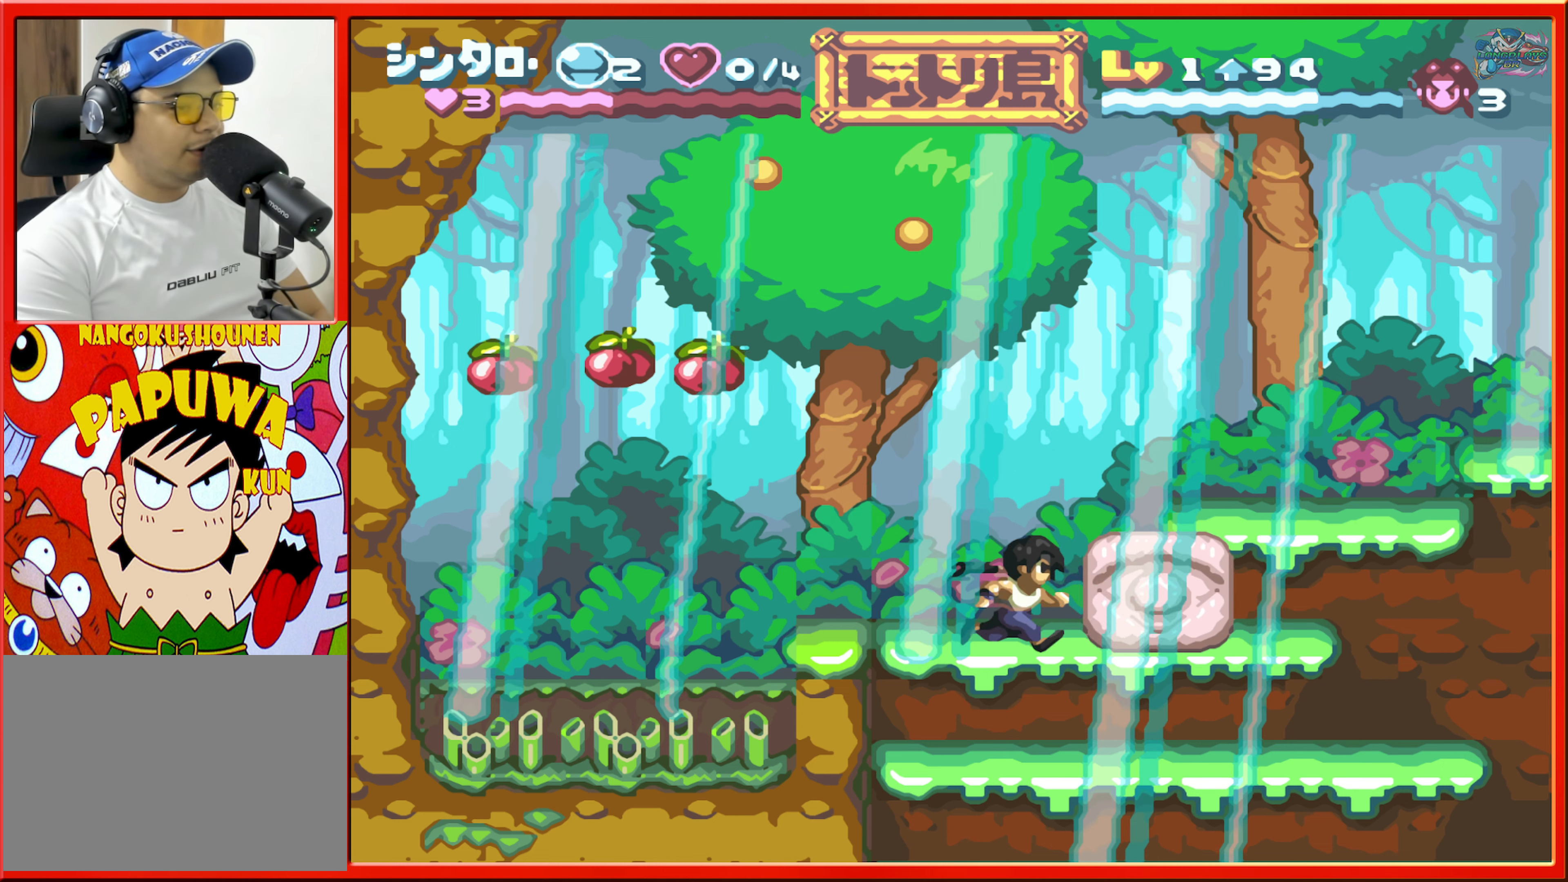
{"buttons": ["DPAD_RIGHT"], "events": [[317, "Y", "down"], [450, "Y", "up"]]}
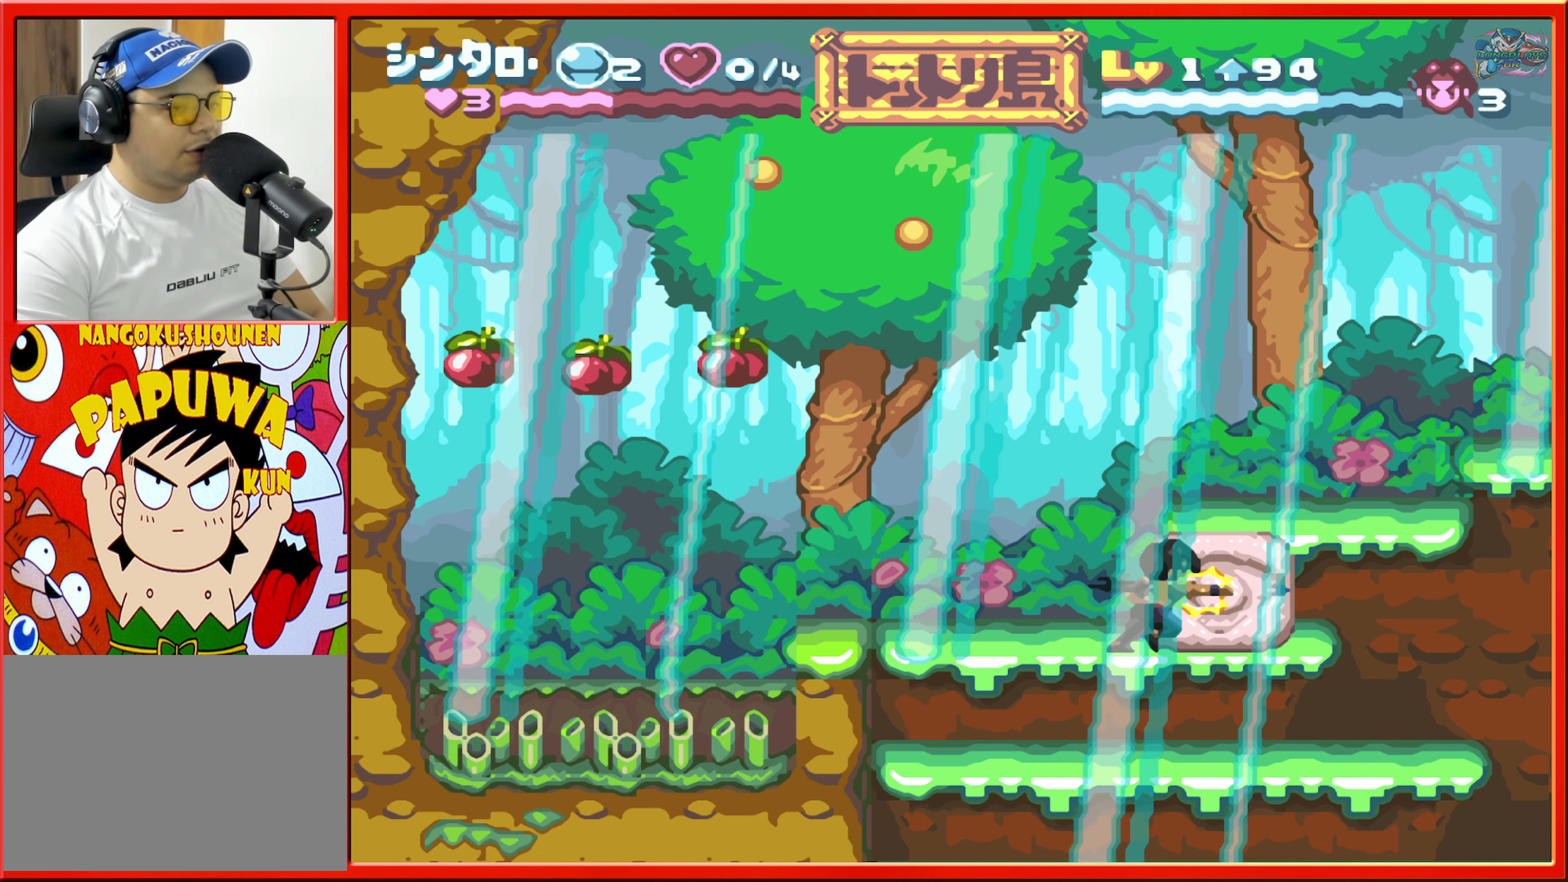
{"buttons": ["DPAD_RIGHT"], "events": [[33, "Y", "down"], [167, "Y", "up"], [350, "Y", "down"], [500, "Y", "up"]]}
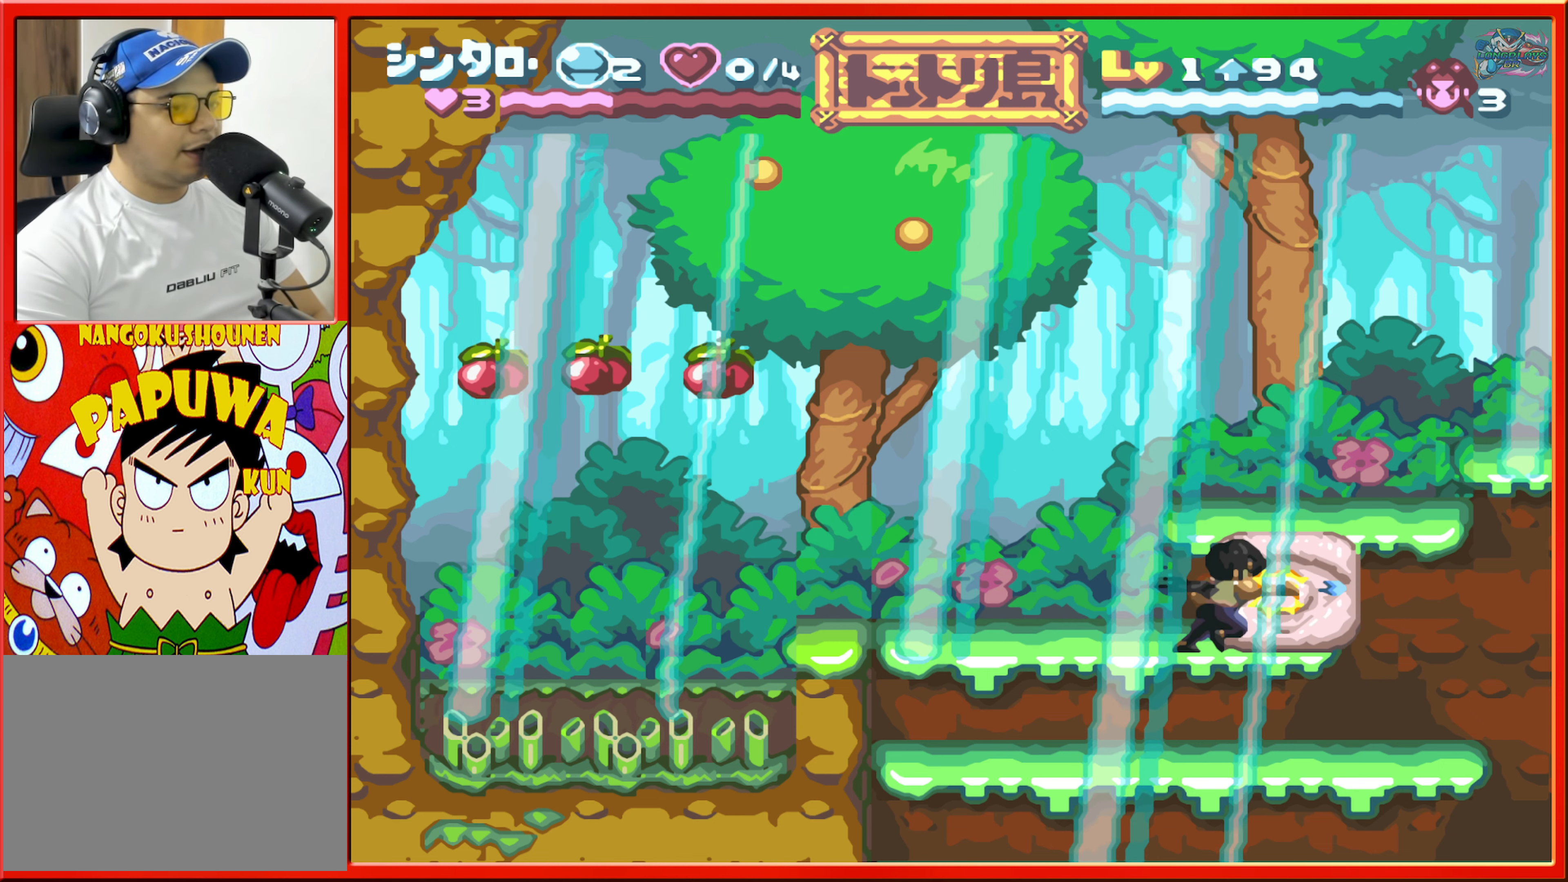
{"buttons": ["Y", "DPAD_RIGHT"], "events": [[433, "Y", "down"]]}
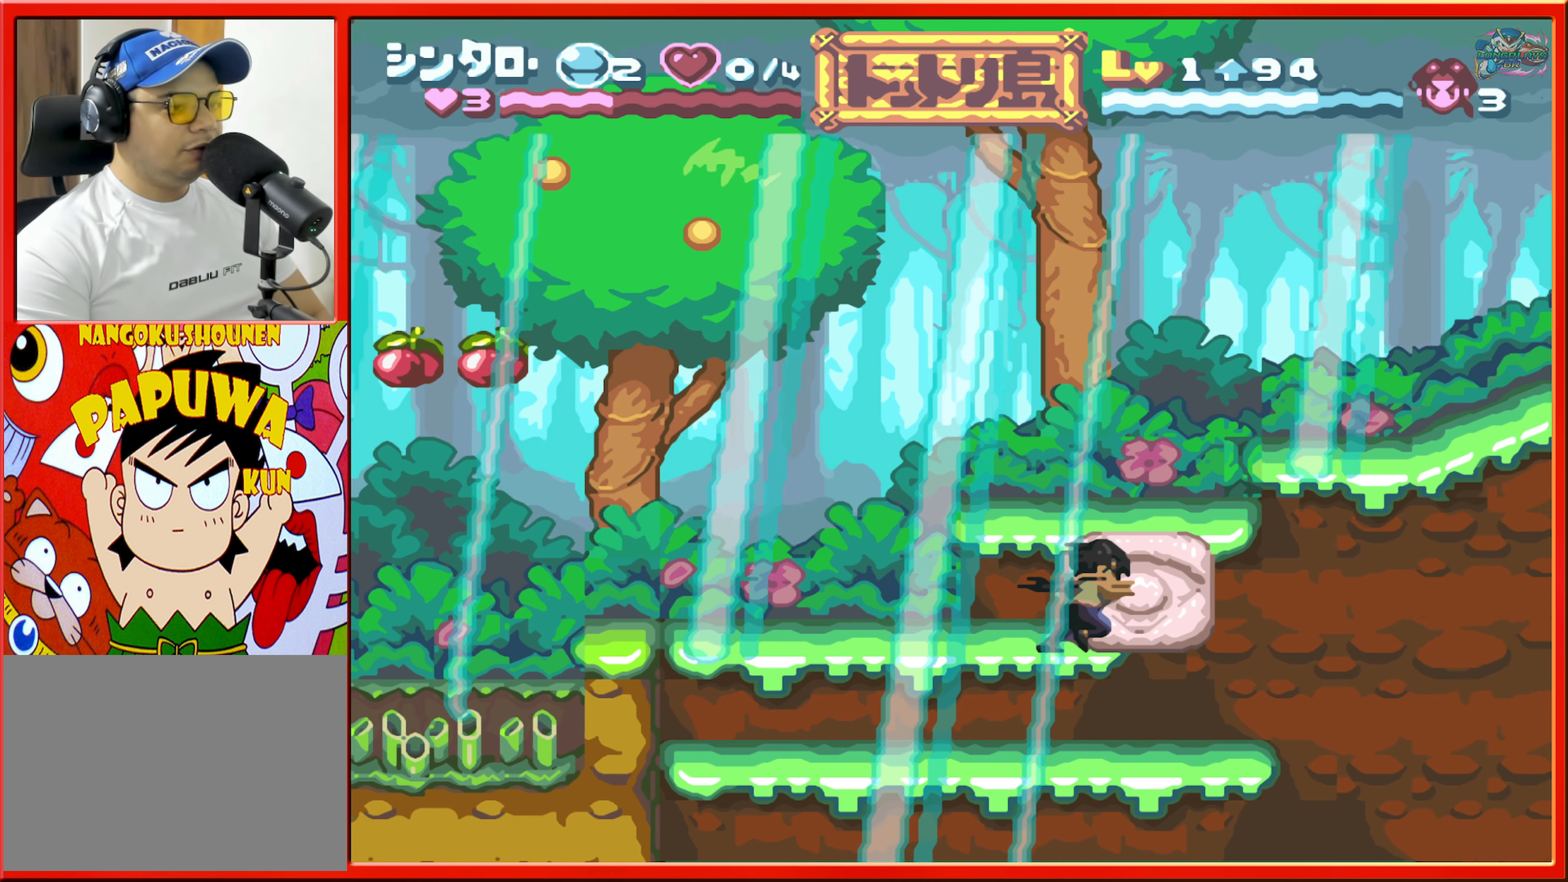
{"buttons": ["DPAD_RIGHT"], "events": [[67, "Y", "up"]]}
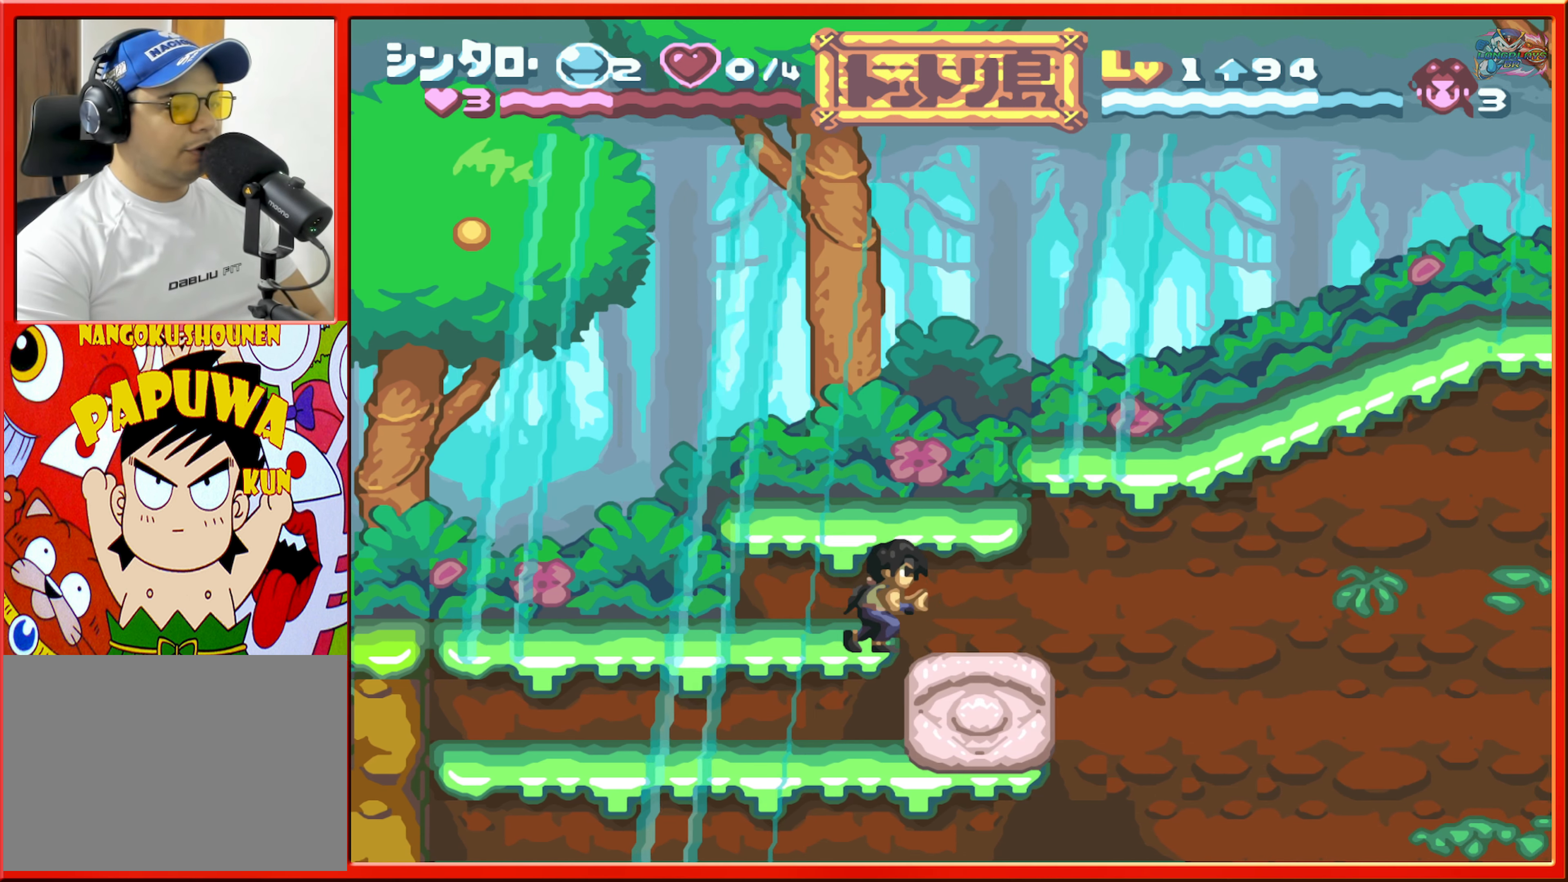
{"buttons": ["Y", "DPAD_DOWN"], "events": [[100, "DPAD_RIGHT", "up"], [250, "DPAD_DOWN", "down"], [283, "Y", "down"], [417, "Y", "up"], [484, "Y", "down"]]}
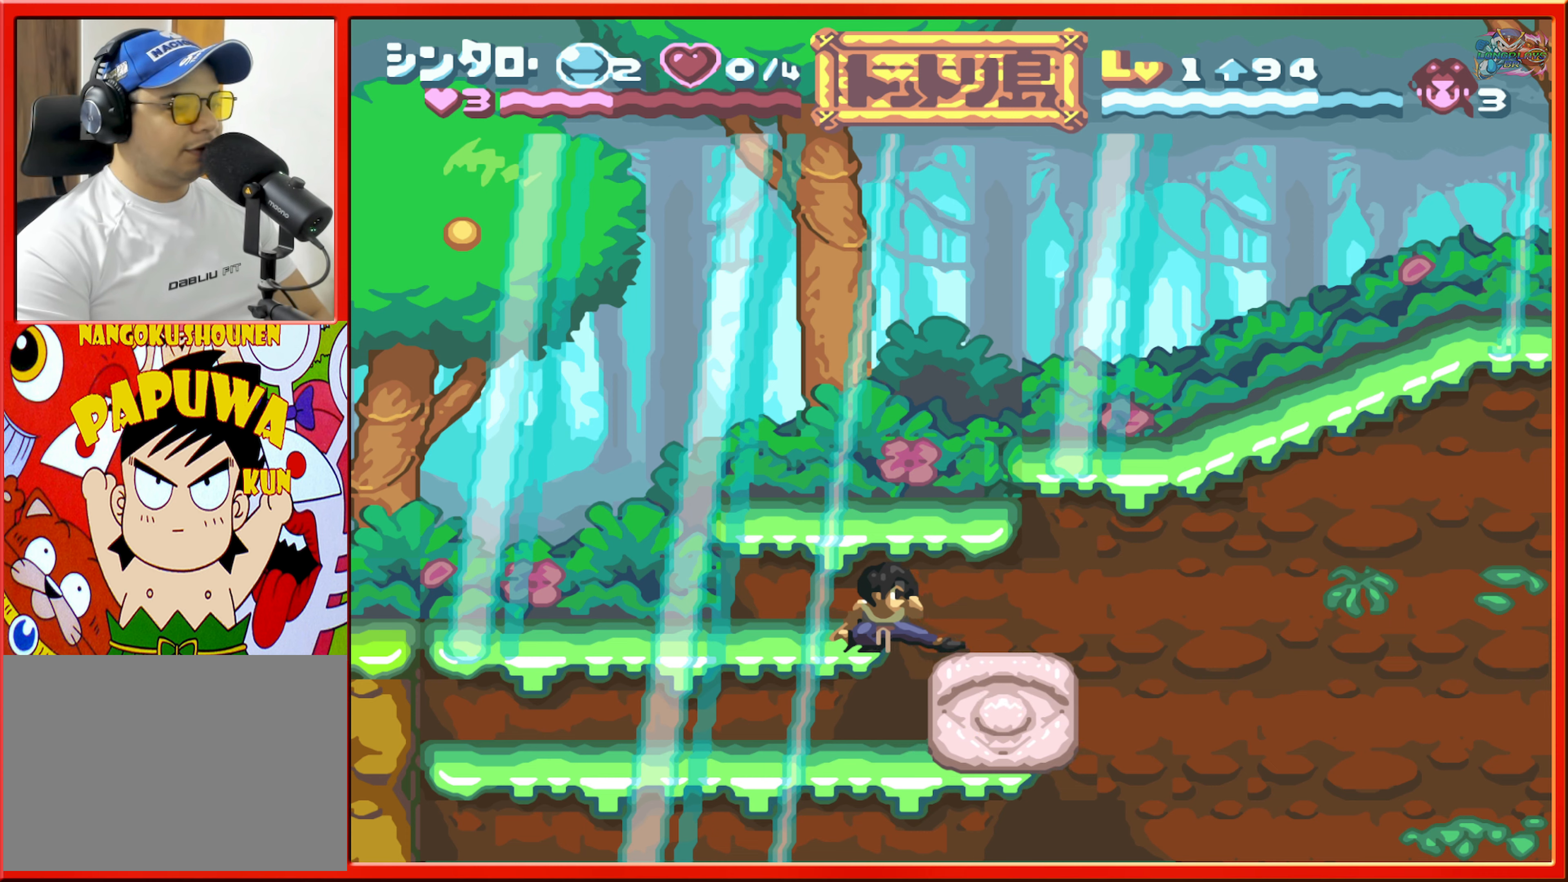
{"buttons": ["DPAD_RIGHT"], "events": [[84, "Y", "up"], [300, "DPAD_DOWN", "up"], [350, "DPAD_RIGHT", "down"]]}
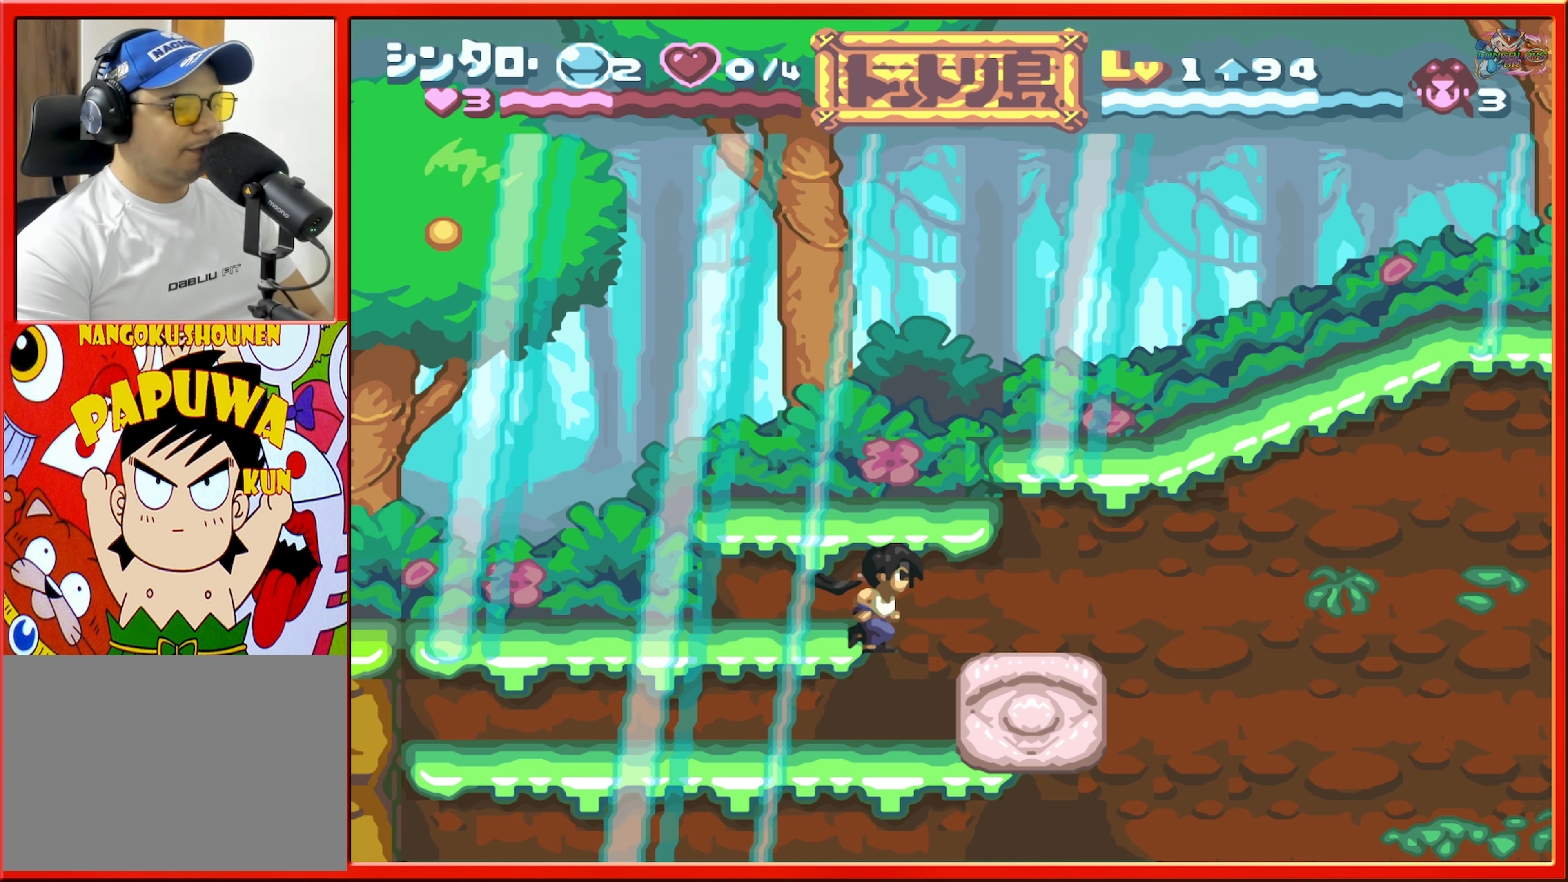
{"buttons": ["Y", "DPAD_DOWN"], "events": [[34, "DPAD_DOWN", "down"], [34, "DPAD_RIGHT", "up"], [67, "Y", "down"], [184, "Y", "up"], [267, "Y", "down"], [350, "Y", "up"], [434, "Y", "down"]]}
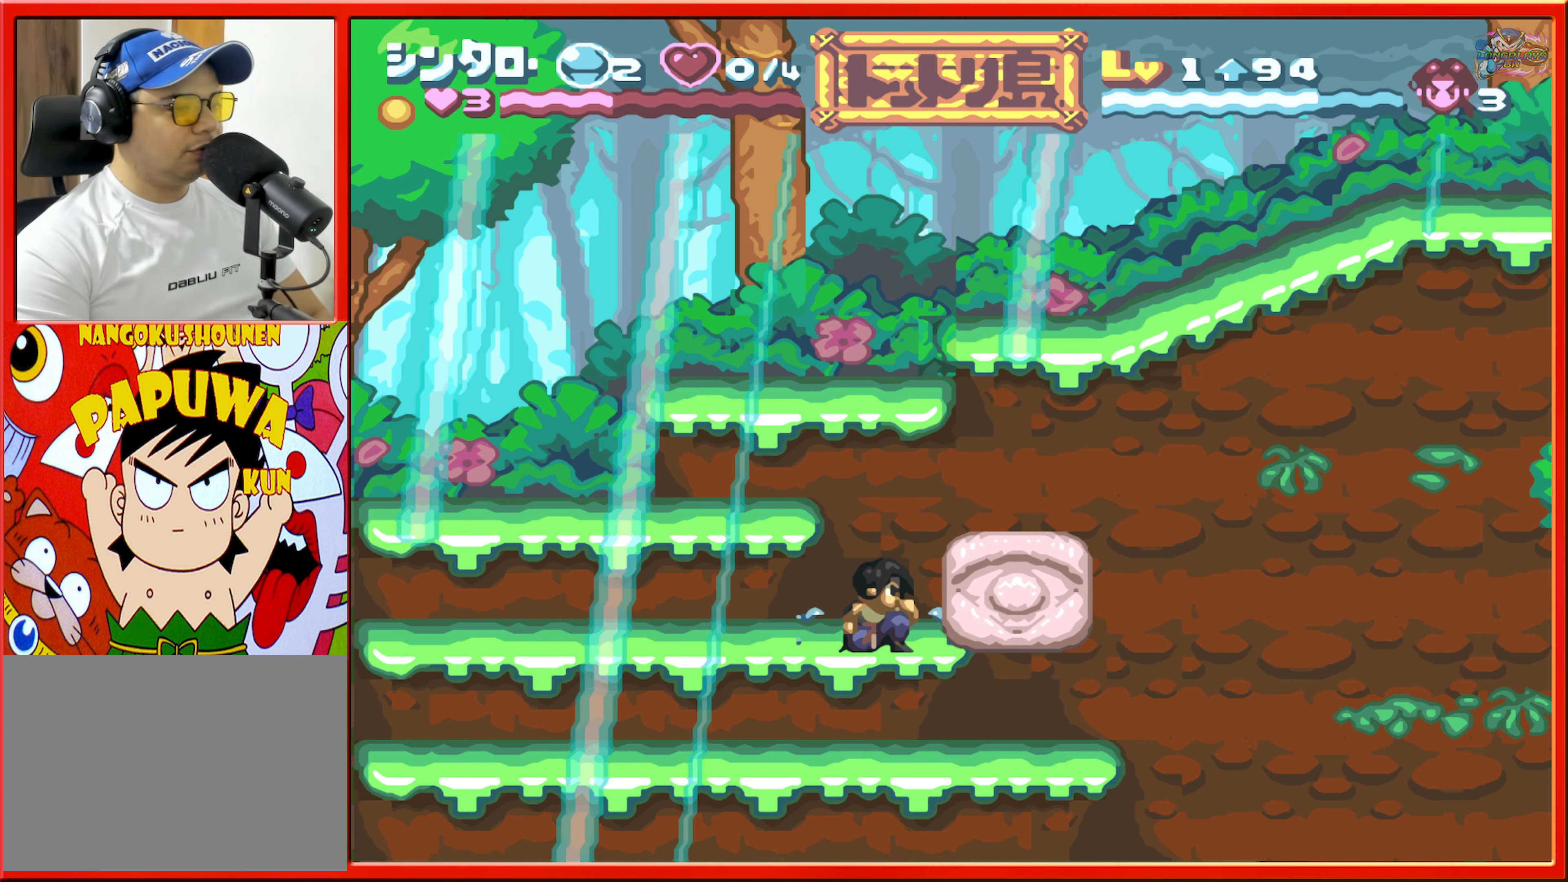
{"buttons": ["Y", "DPAD_DOWN"], "events": [[17, "Y", "up"], [217, "DPAD_DOWN", "up"], [217, "DPAD_RIGHT", "down"], [334, "DPAD_RIGHT", "up"], [400, "DPAD_DOWN", "down"], [467, "Y", "down"]]}
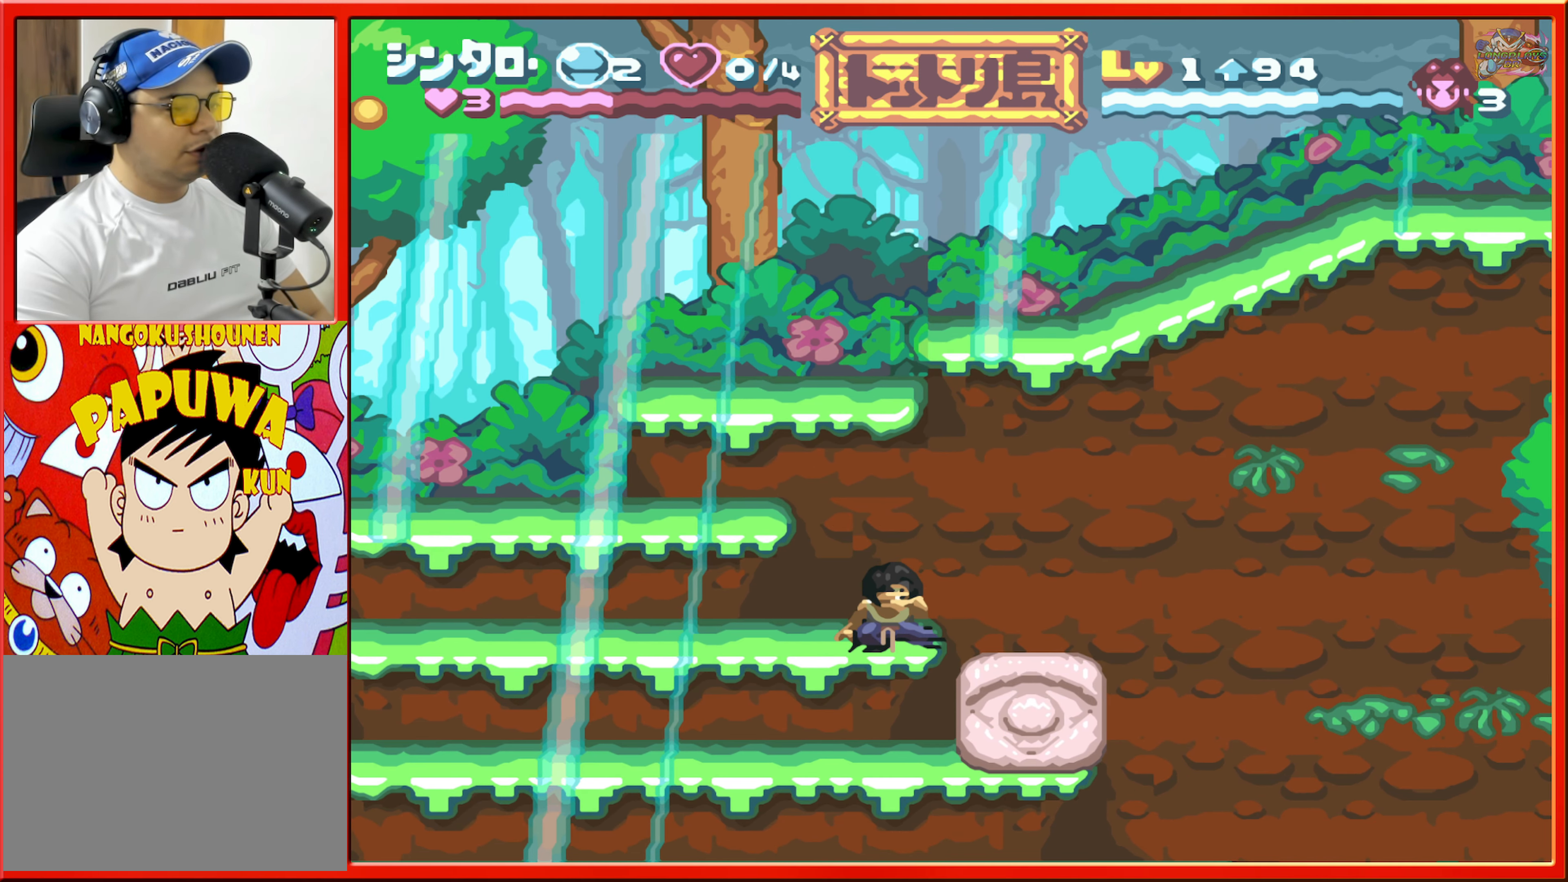
{"buttons": ["DPAD_RIGHT"], "events": [[84, "Y", "up"], [284, "DPAD_DOWN", "up"], [350, "DPAD_RIGHT", "down"]]}
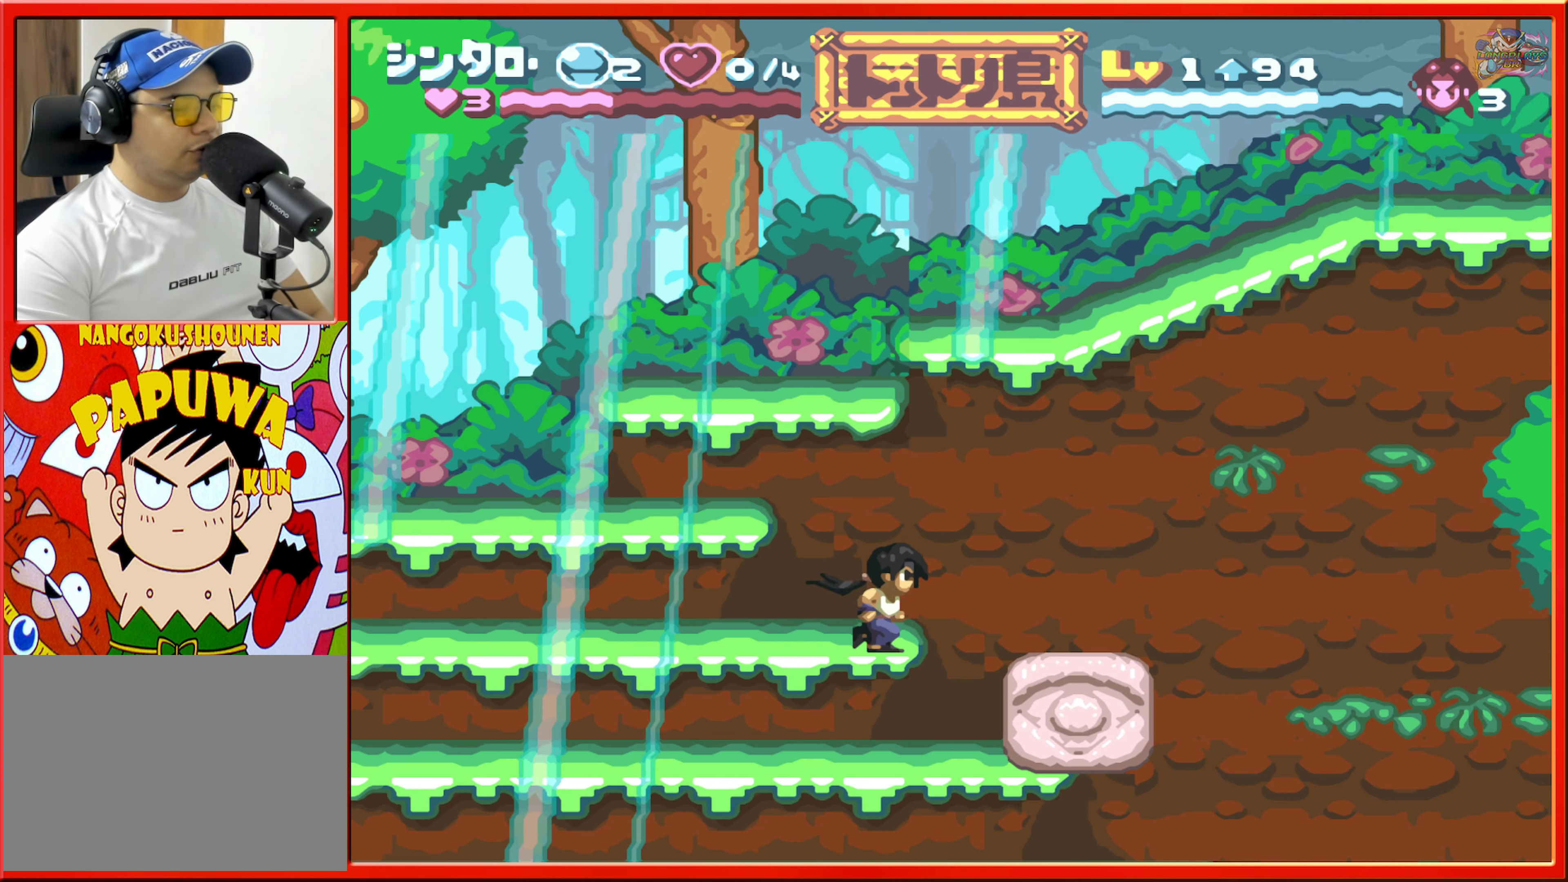
{"buttons": ["DPAD_RIGHT"], "events": [[67, "DPAD_DOWN", "down"], [67, "DPAD_RIGHT", "up"], [67, "Y", "down"], [184, "Y", "up"], [367, "DPAD_DOWN", "up"], [450, "DPAD_RIGHT", "down"]]}
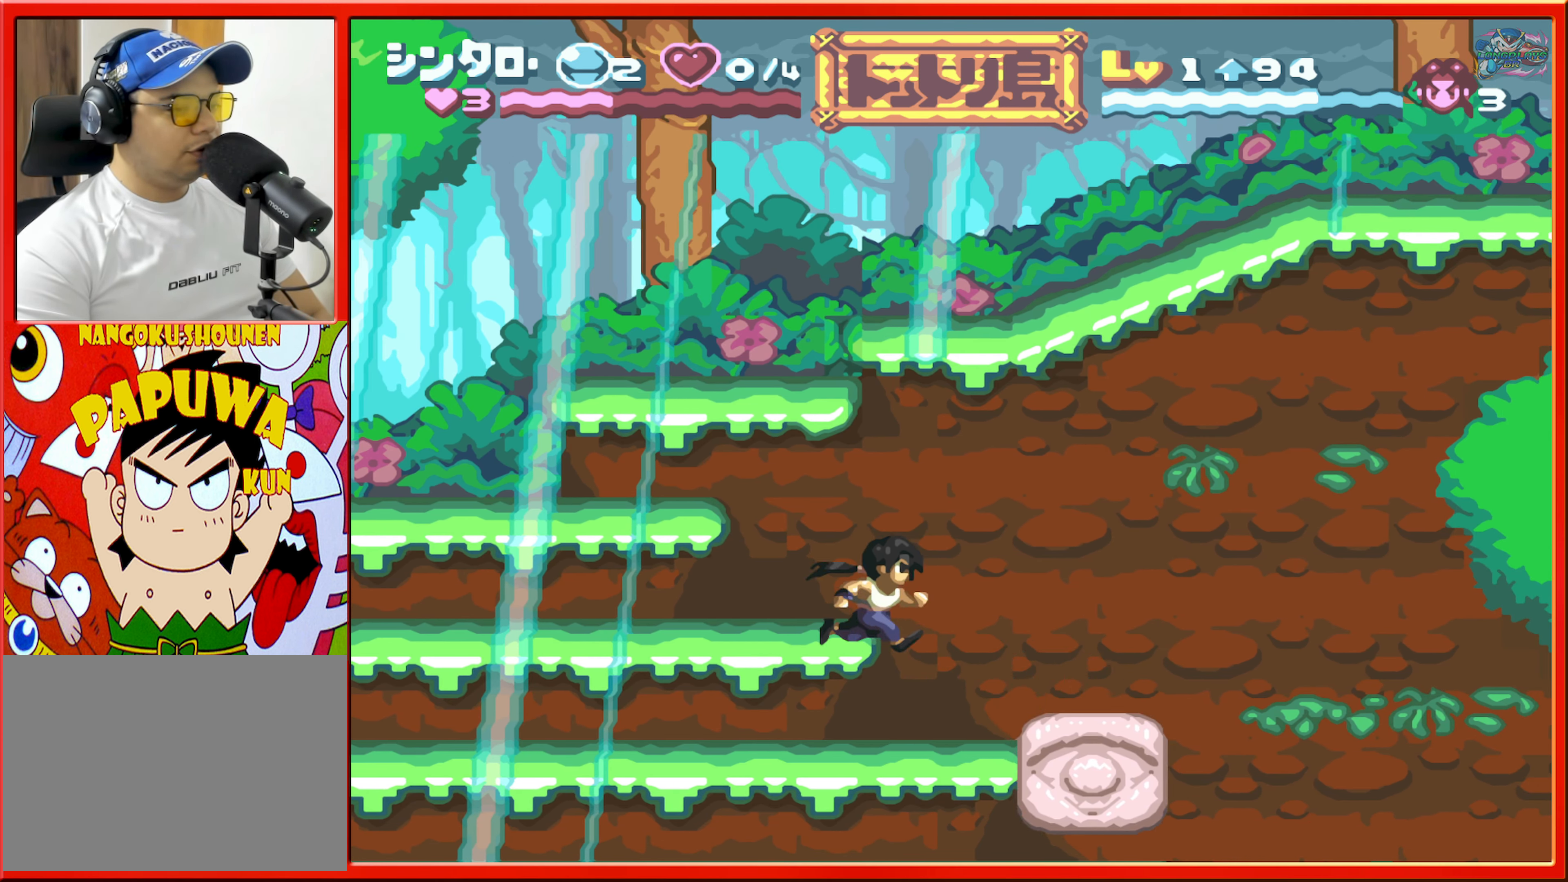
{"buttons": ["Y", "DPAD_DOWN"], "events": [[300, "DPAD_RIGHT", "up"], [384, "DPAD_DOWN", "down"], [450, "Y", "down"]]}
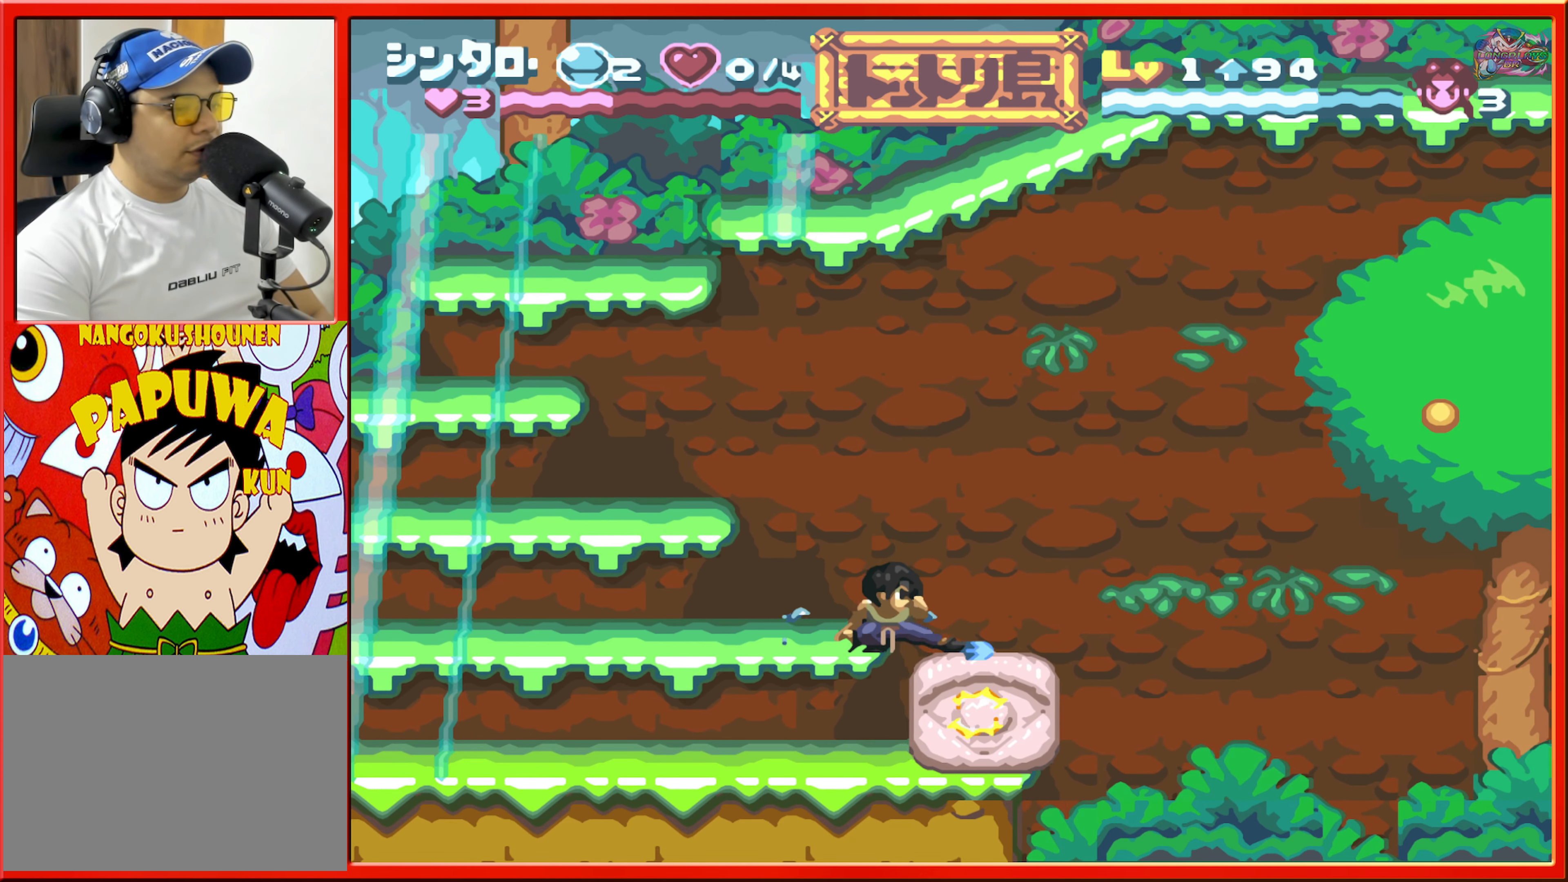
{"buttons": ["DPAD_RIGHT"], "events": [[67, "Y", "up"], [417, "DPAD_DOWN", "up"], [484, "DPAD_RIGHT", "down"]]}
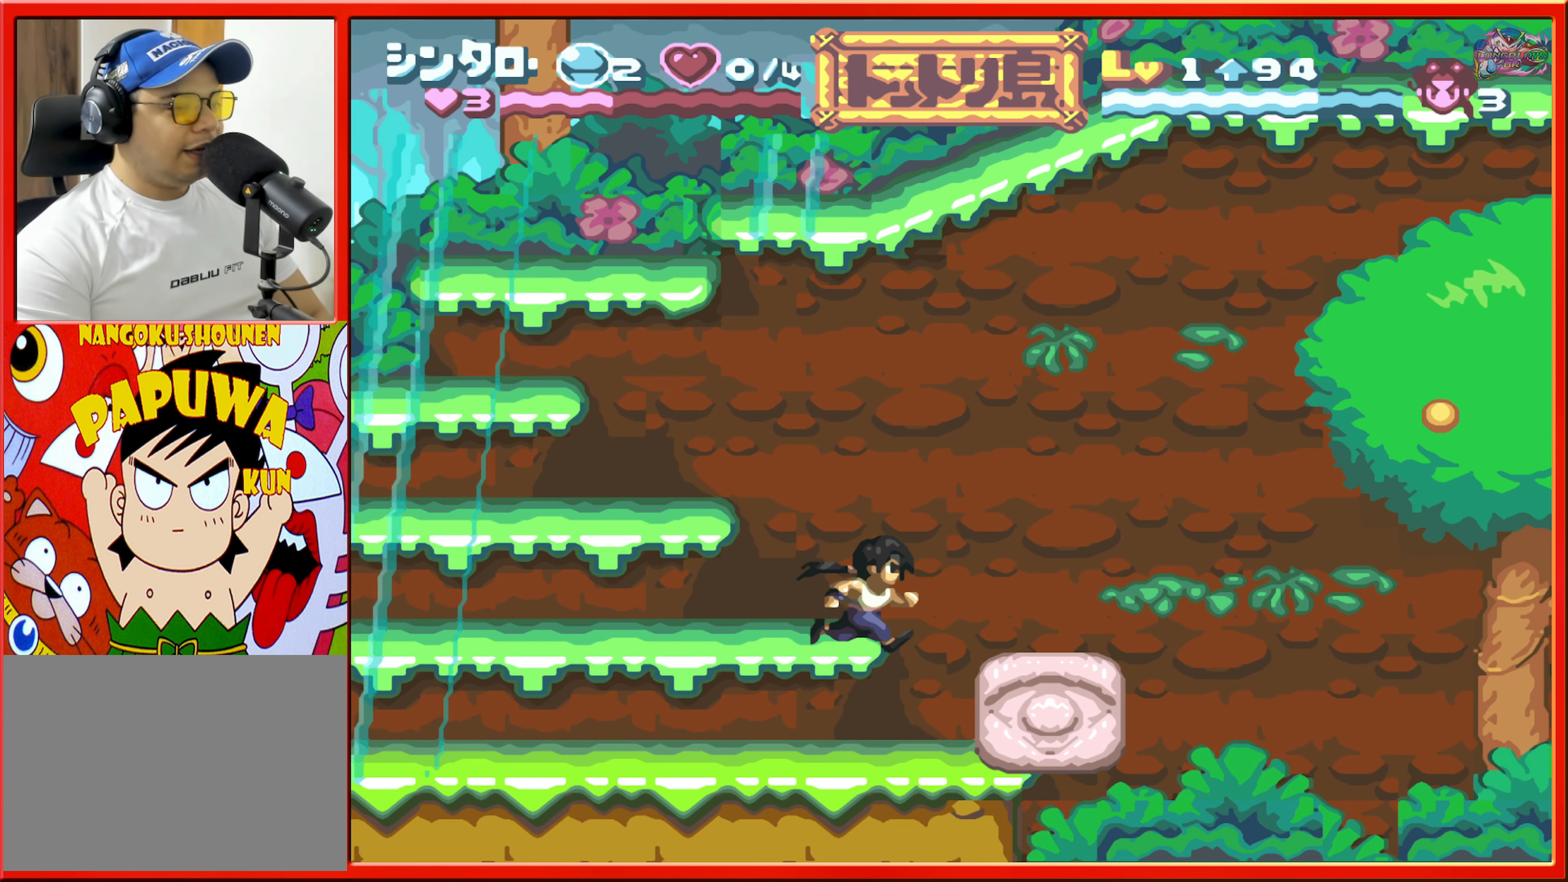
{"buttons": ["DPAD_DOWN"], "events": [[184, "DPAD_RIGHT", "up"], [250, "DPAD_DOWN", "down"], [334, "Y", "down"], [450, "Y", "up"]]}